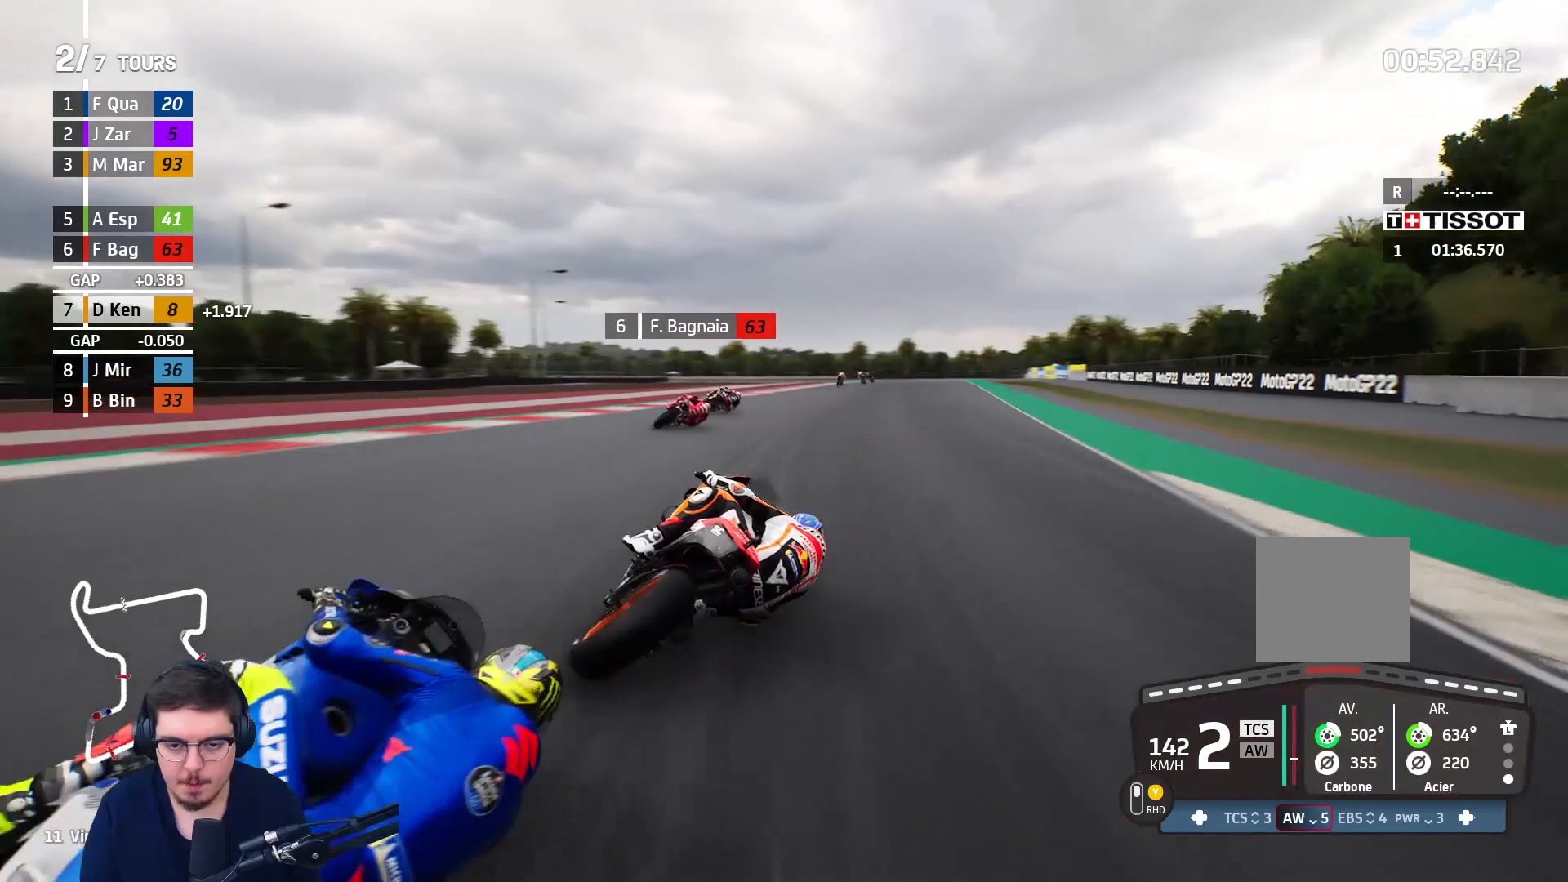
Gameplay with a controller (Xbox layout); each line is a JSON object with the inputs held at the frame after it. "events" lists button and stick changes between this image and that frame as [ms after this image, input, new state], when the widget could be followed in between.
{"buttons": ["R2"], "left_stick": "up-right", "right_stick": "center", "events": []}
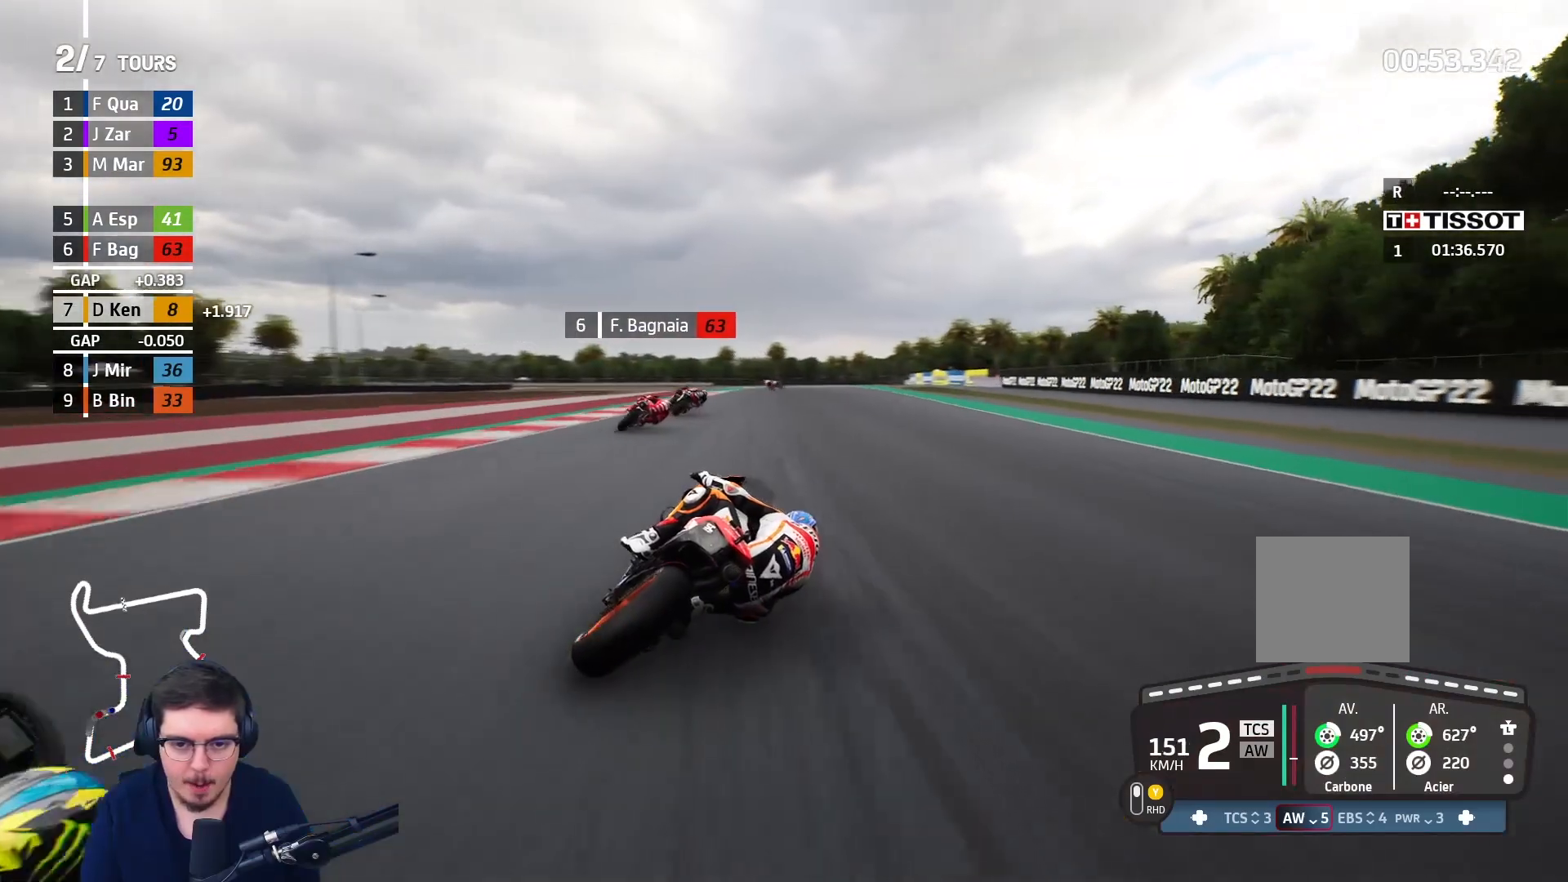
{"buttons": ["R2", "L3"], "left_stick": "up-left", "right_stick": "center", "events": [[117, "B", "down"], [183, "left_stick", "up-left"], [233, "B", "up"], [233, "L3", "down"]]}
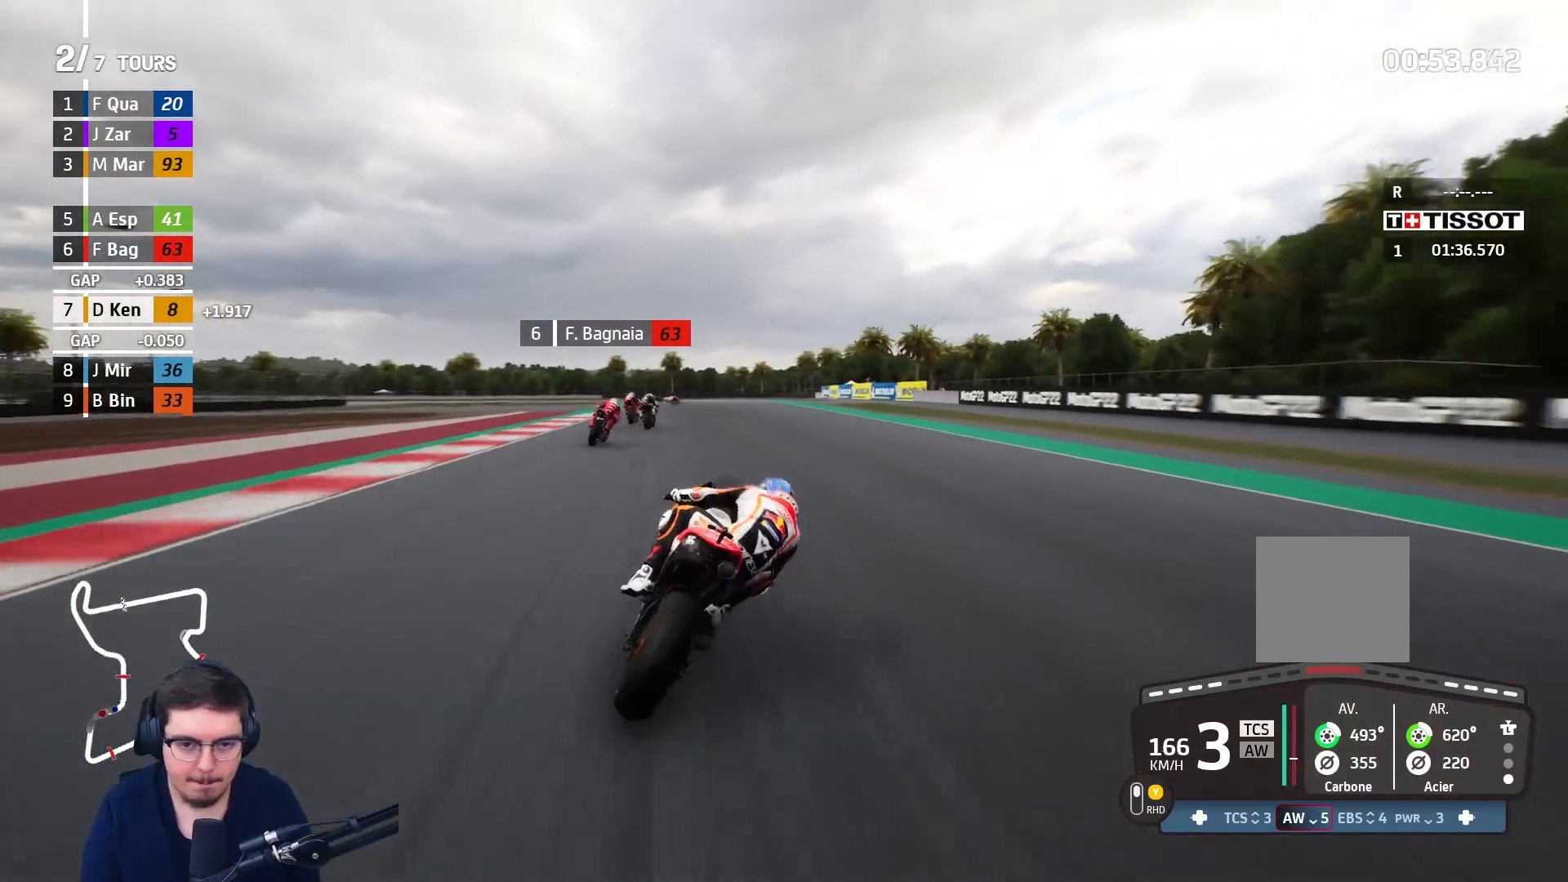
{"buttons": ["R2", "L3"], "left_stick": "left", "right_stick": "center", "events": [[167, "left_stick", "left"]]}
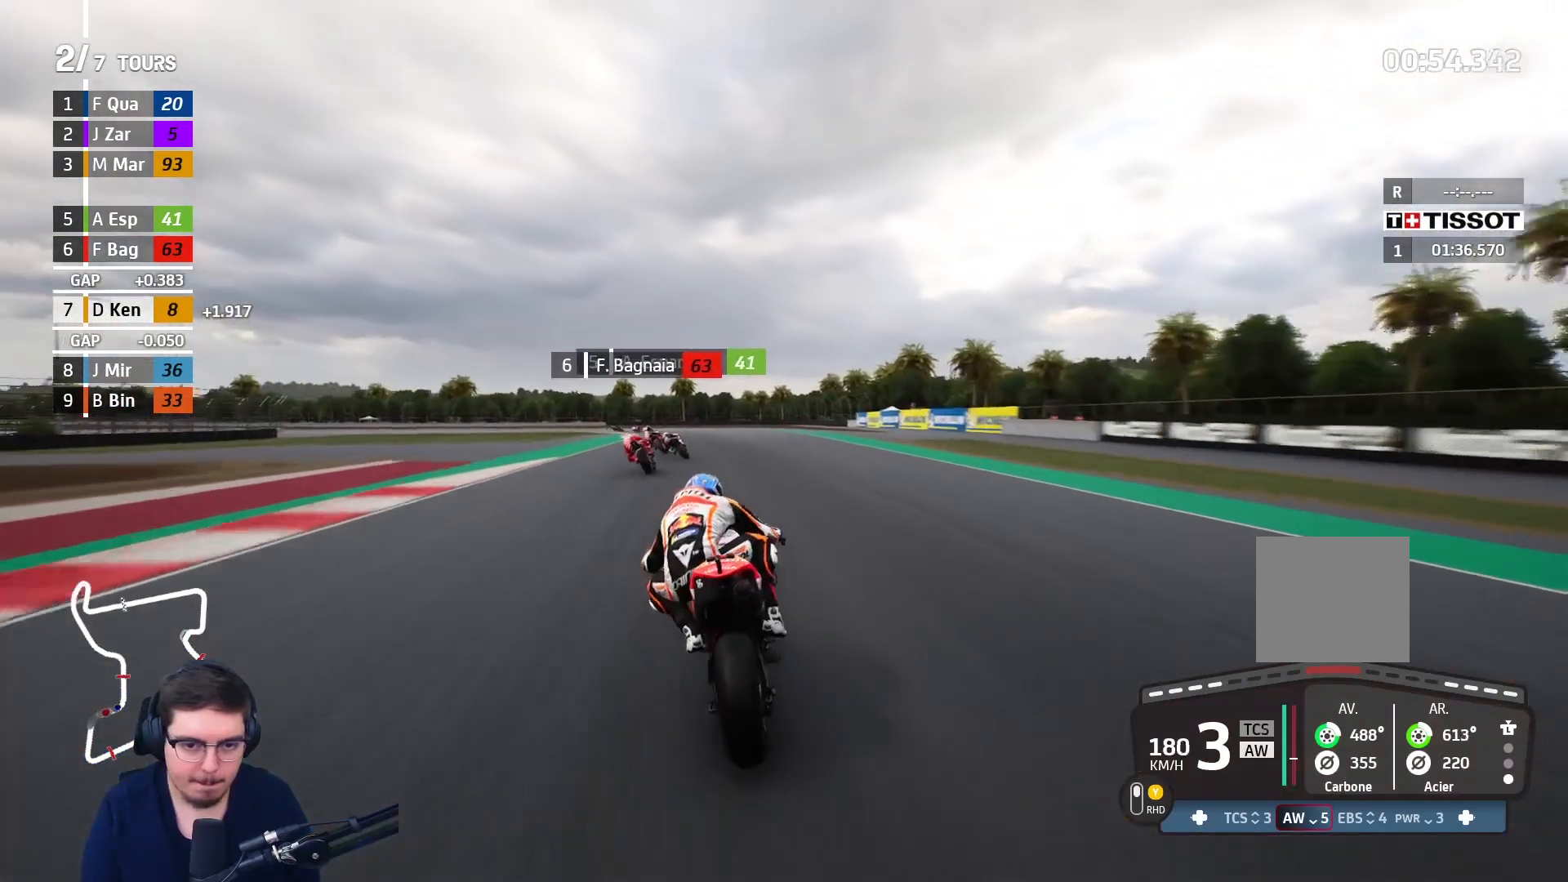
{"buttons": ["L3"], "left_stick": "left", "right_stick": "center", "events": [[483, "R2", "up"]]}
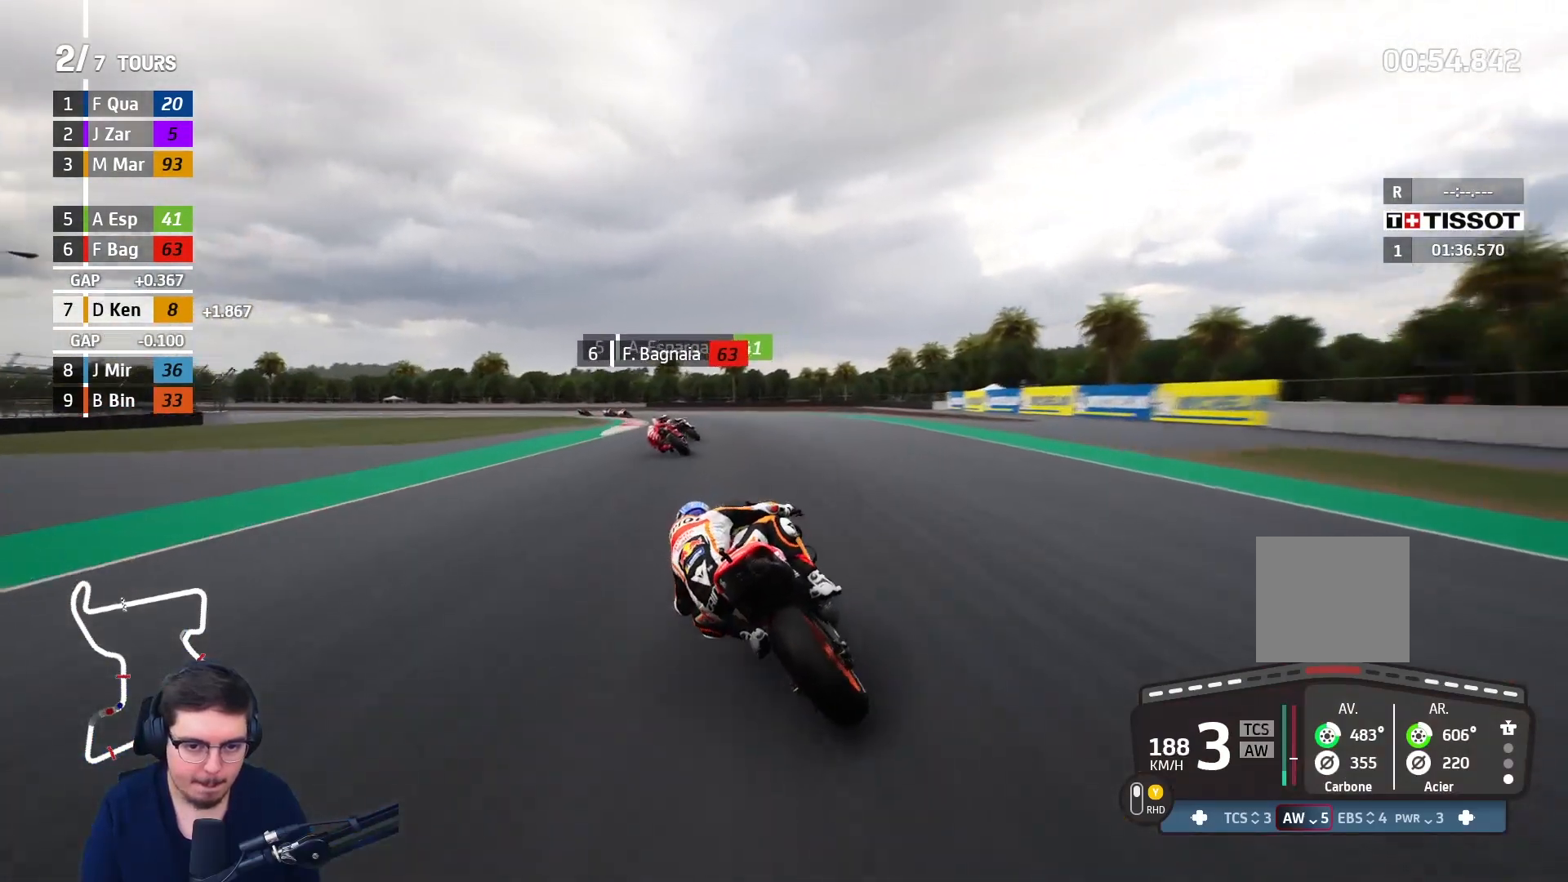
{"buttons": ["A", "L2", "L3"], "left_stick": "left", "right_stick": "center", "events": [[50, "L2", "down"], [167, "A", "down"], [267, "A", "up"], [350, "A", "down"], [450, "A", "up"], [500, "A", "down"]]}
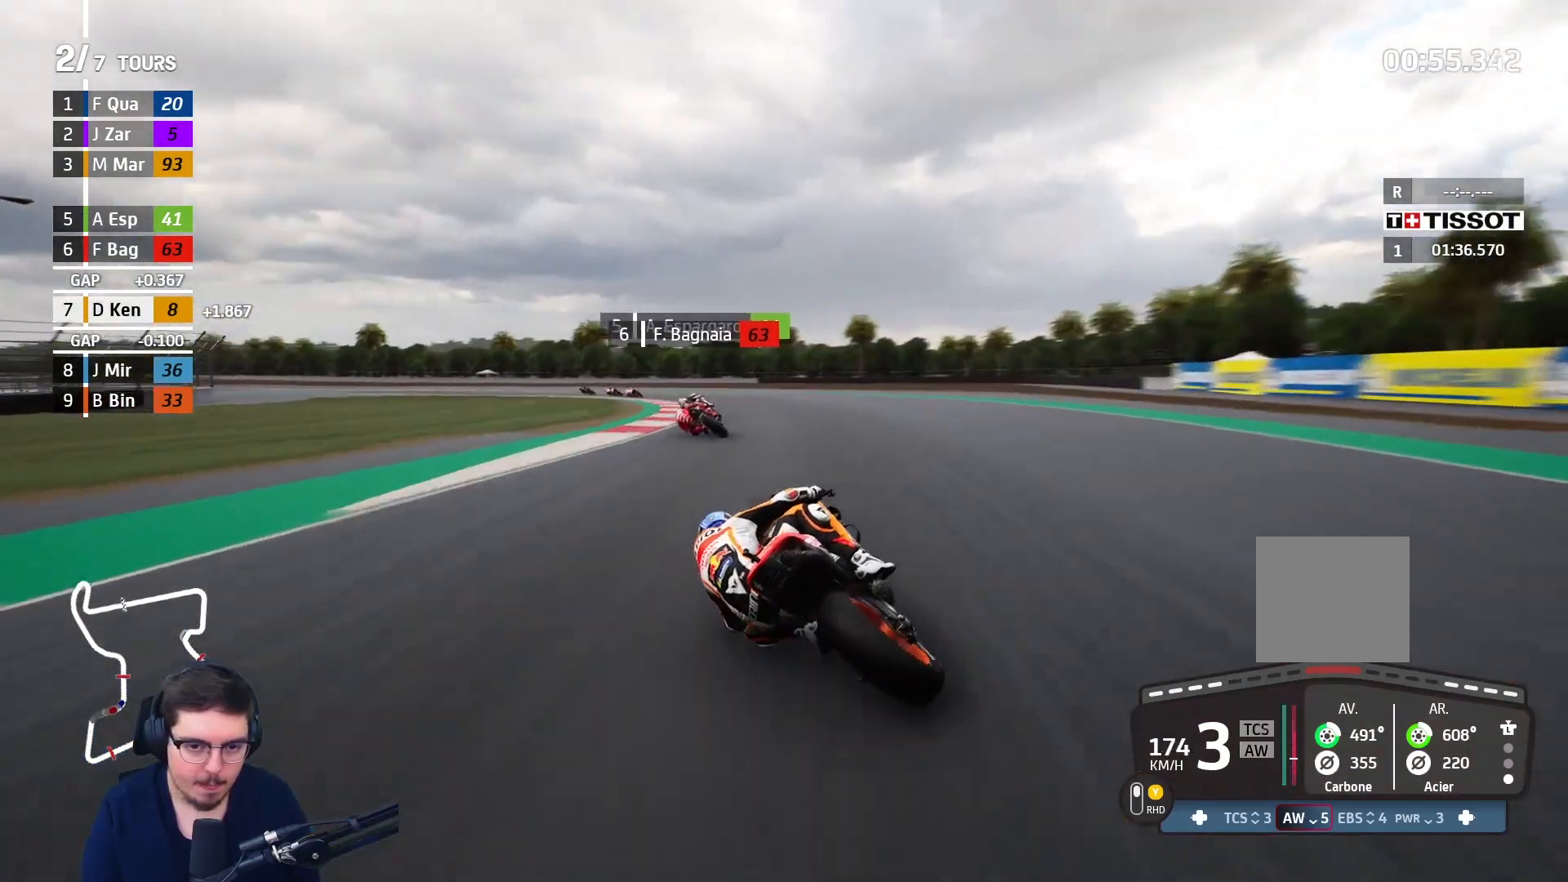
{"buttons": ["L2", "L3"], "left_stick": "left", "right_stick": "center", "events": [[133, "A", "up"], [183, "A", "down"], [300, "A", "up"]]}
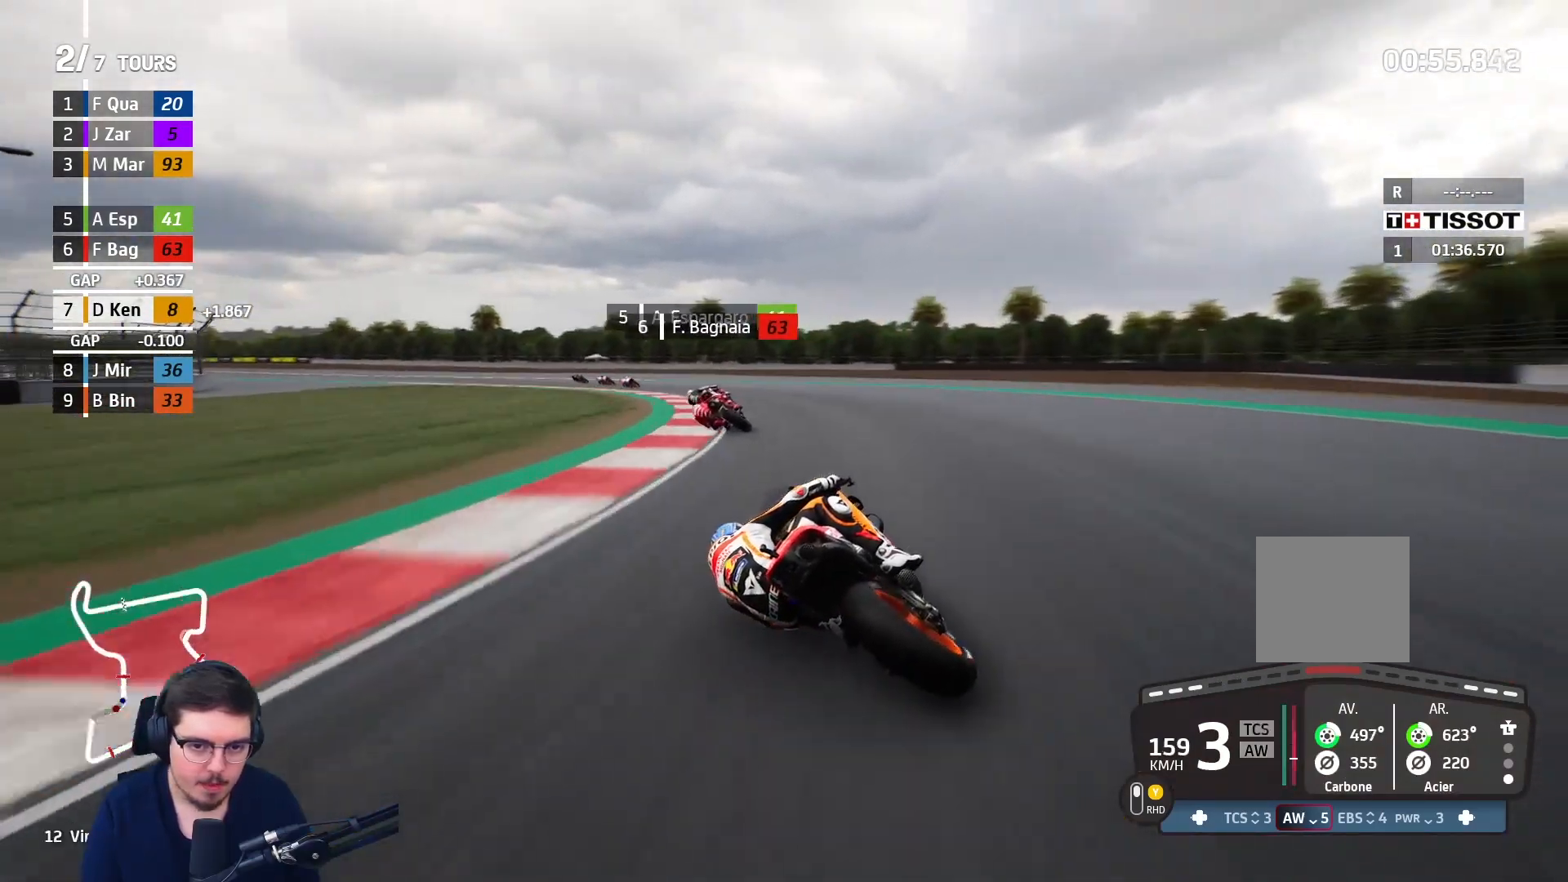
{"buttons": ["L2", "L3"], "left_stick": "left", "right_stick": "center", "events": []}
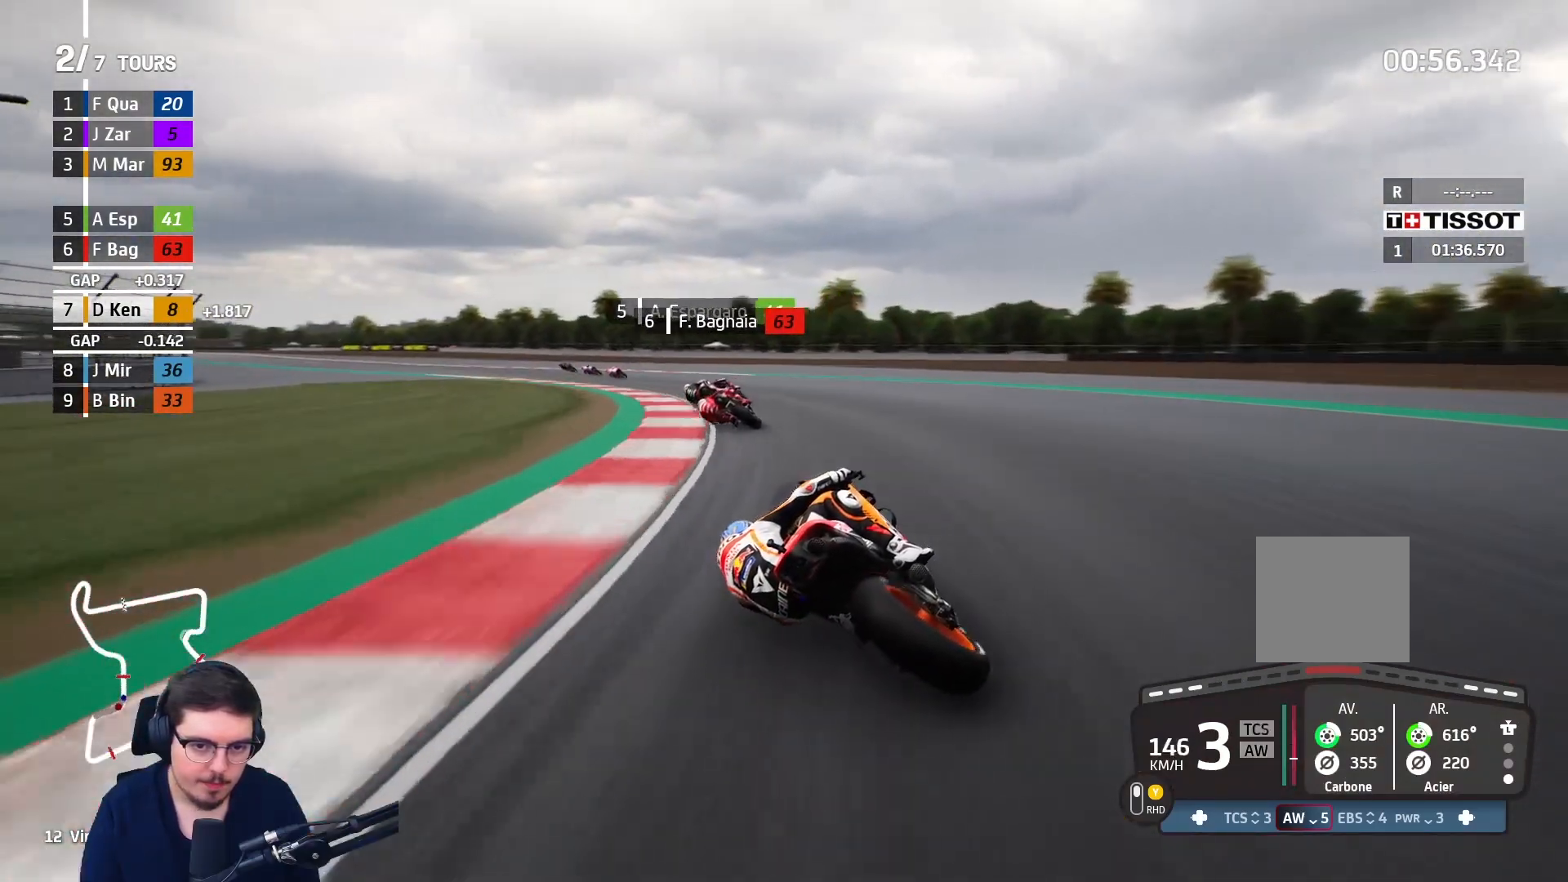
{"buttons": [], "left_stick": "left", "right_stick": "center", "events": [[167, "L2", "up"], [467, "L3", "up"]]}
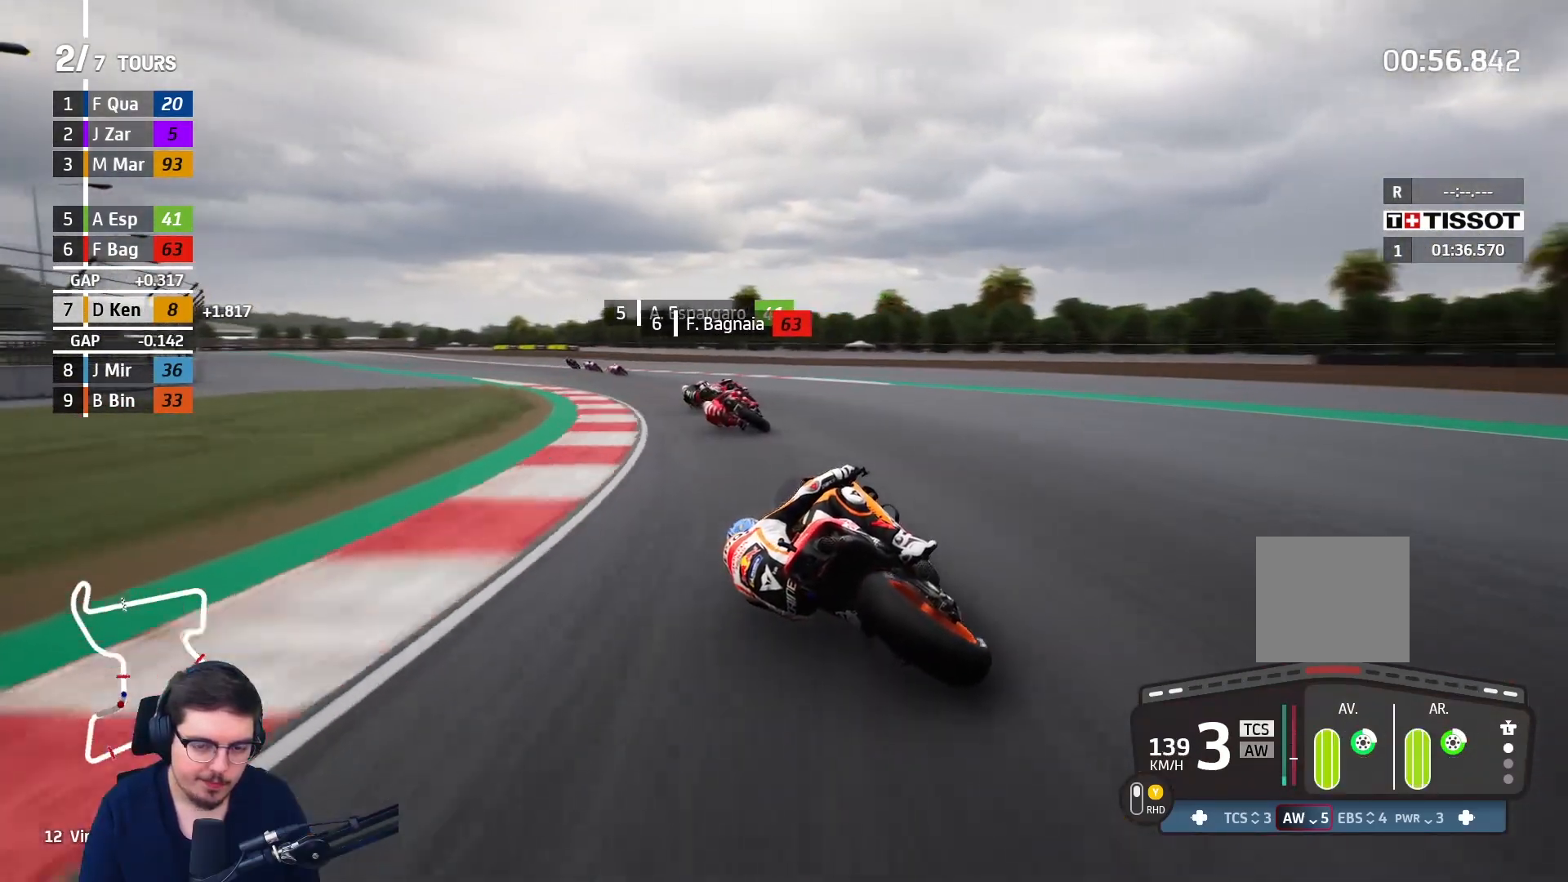
{"buttons": ["R2"], "left_stick": "left", "right_stick": "center"}
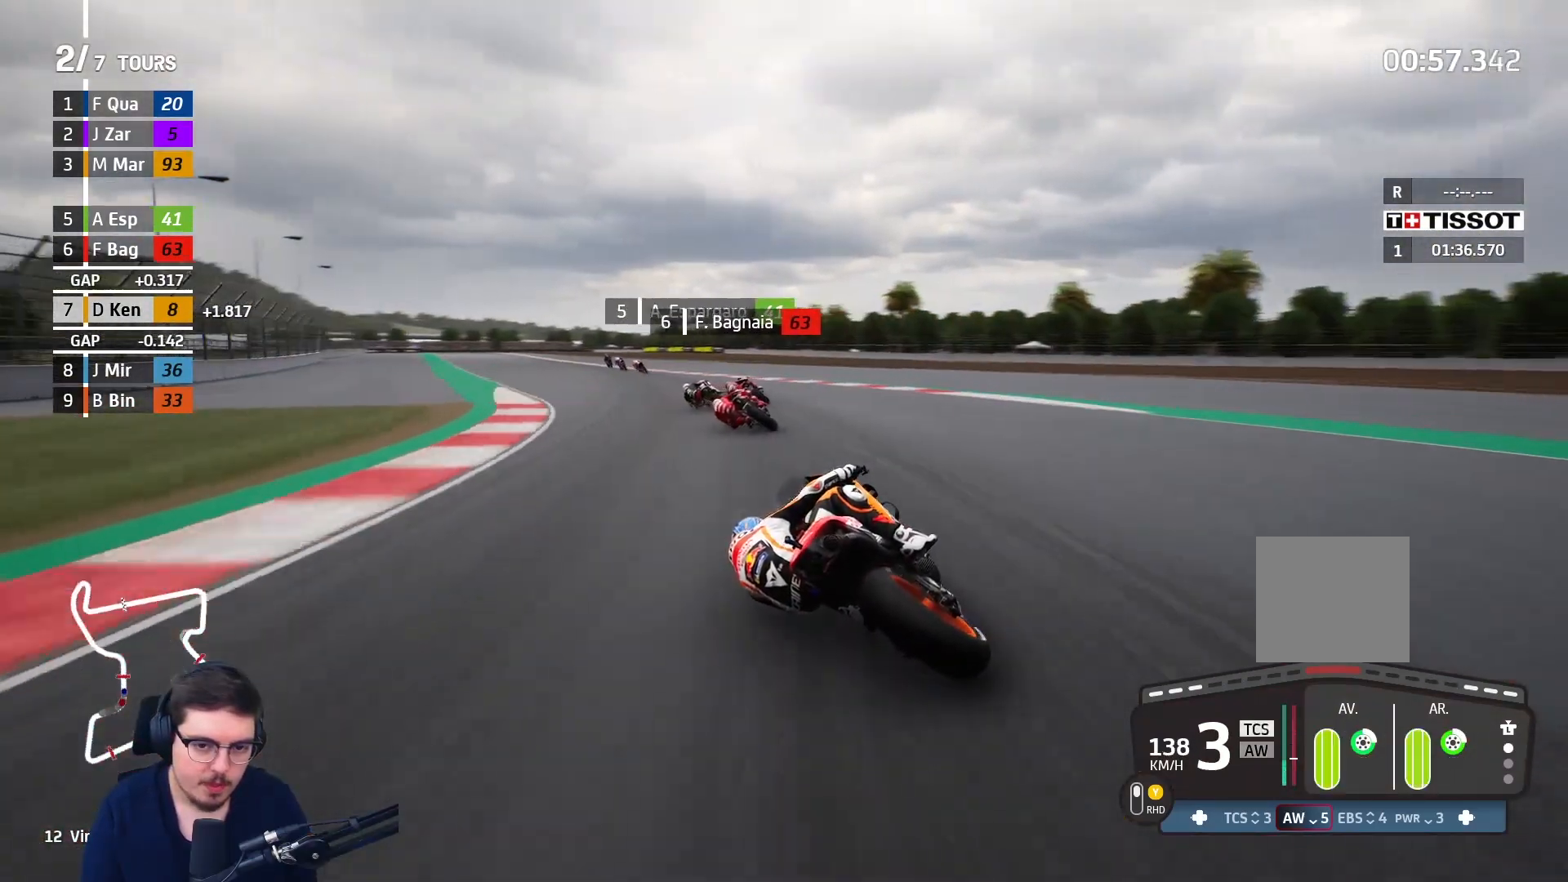
{"buttons": ["R2"], "left_stick": "up-left", "right_stick": "center", "events": [[117, "left_stick", "up-left"]]}
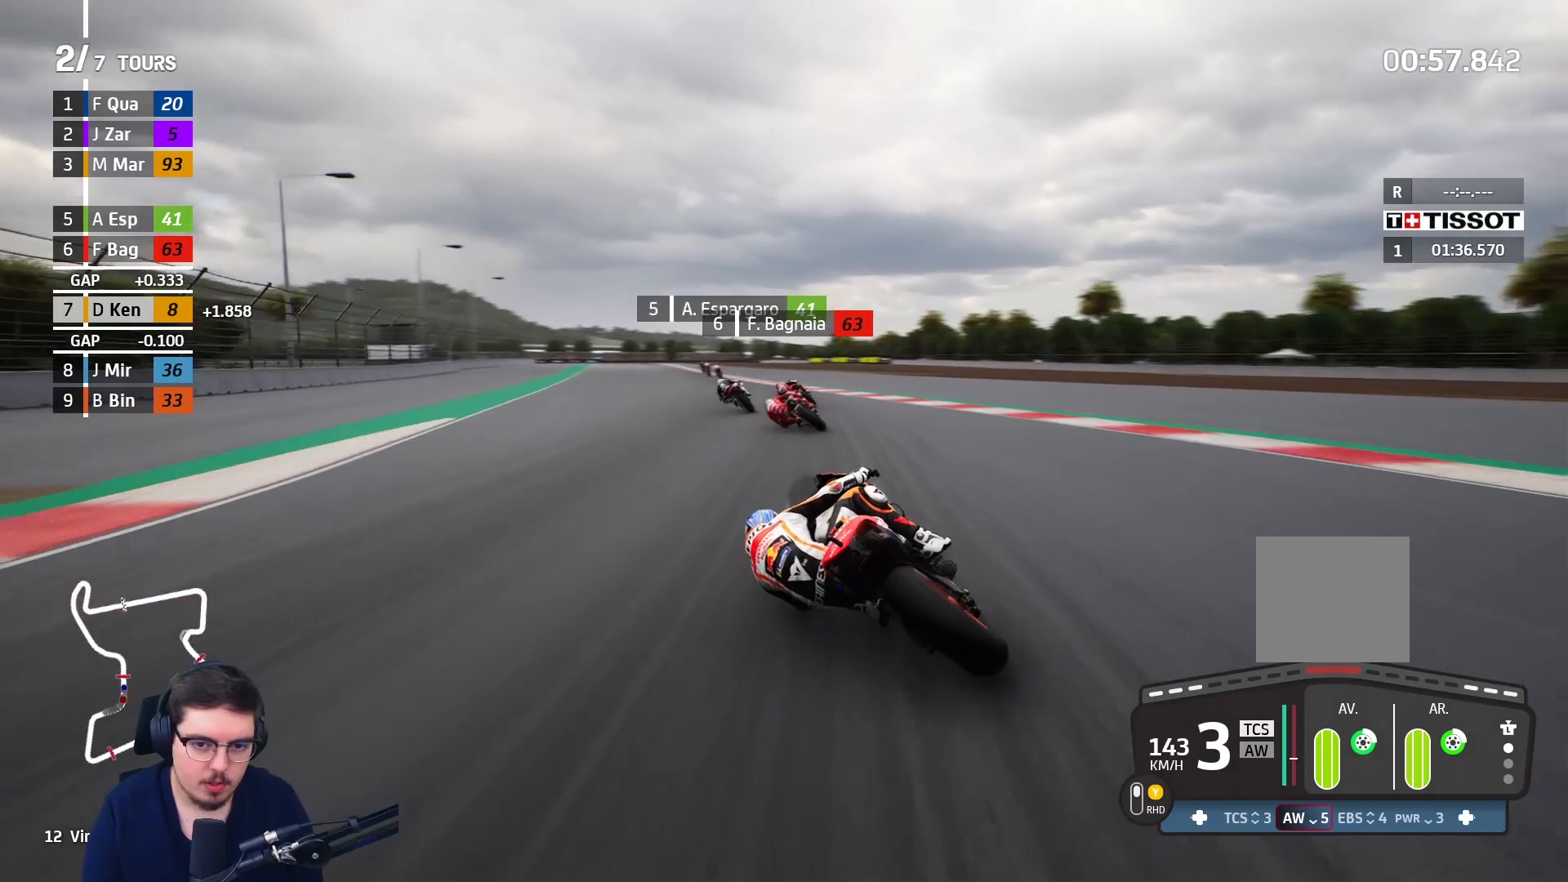
{"buttons": ["R2"], "left_stick": "up-left", "right_stick": "center", "events": []}
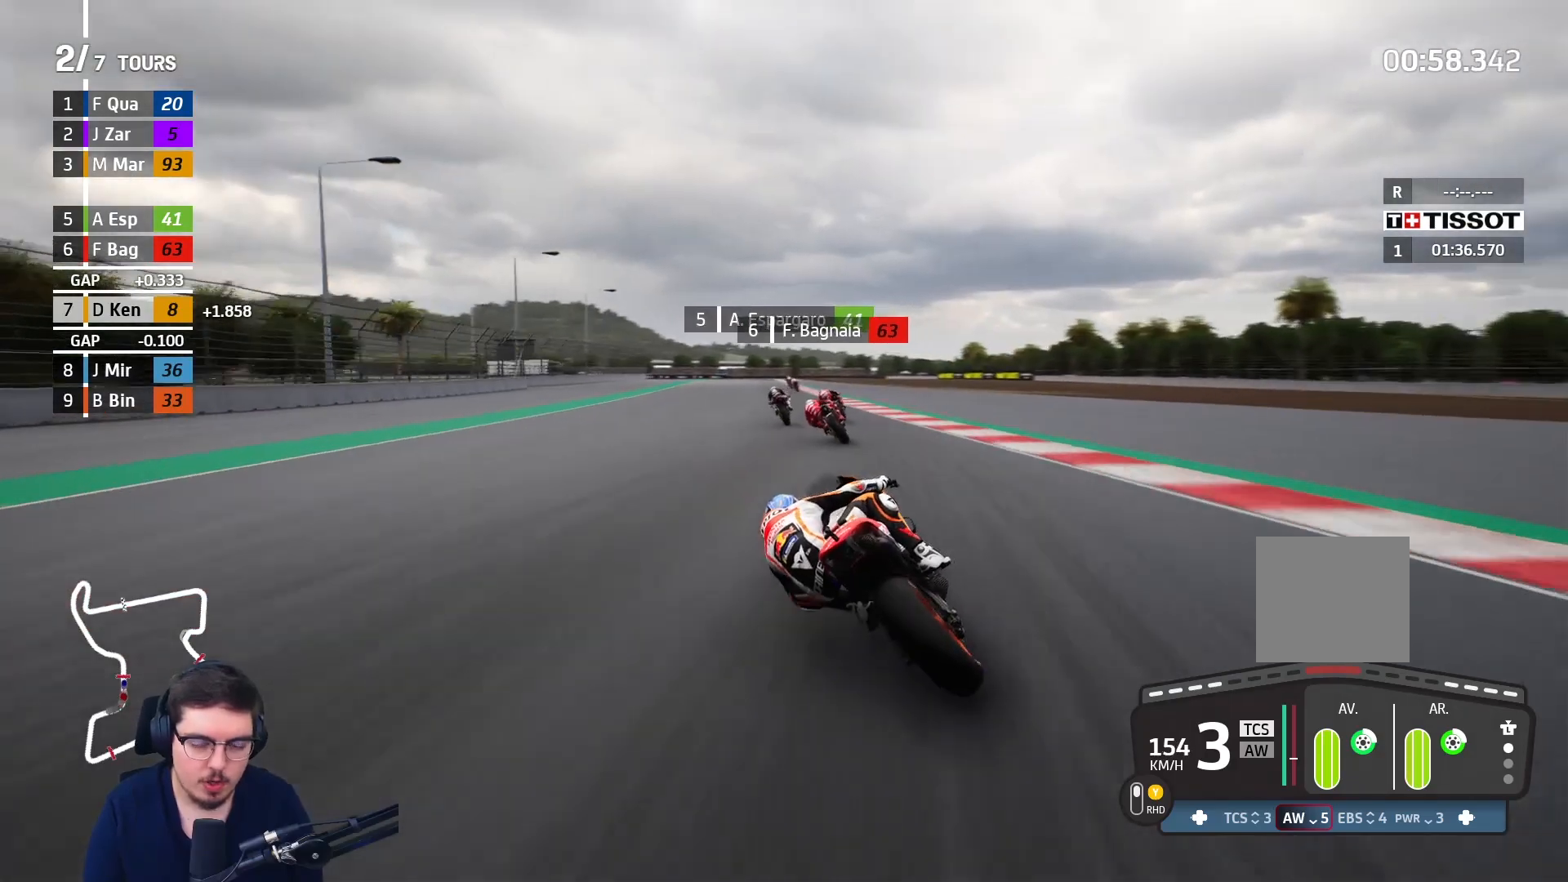
{"buttons": ["R2"], "left_stick": "center", "right_stick": "center", "events": [[350, "left_stick", "center"]]}
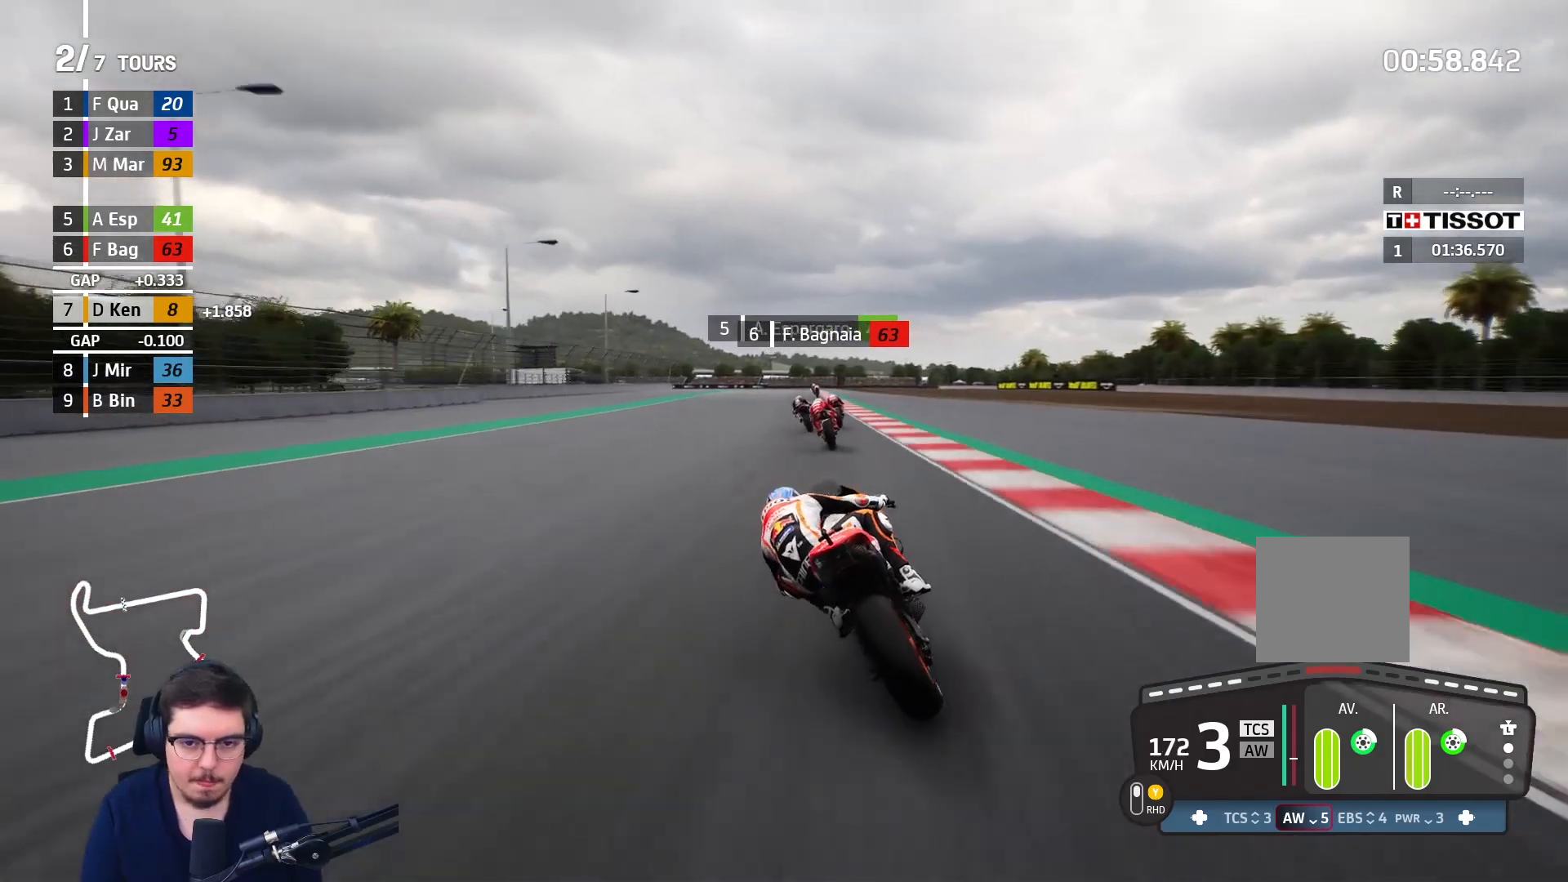
{"buttons": ["R2"], "left_stick": "up", "right_stick": "center", "events": [[33, "left_stick", "up"], [150, "B", "down"], [283, "B", "up"]]}
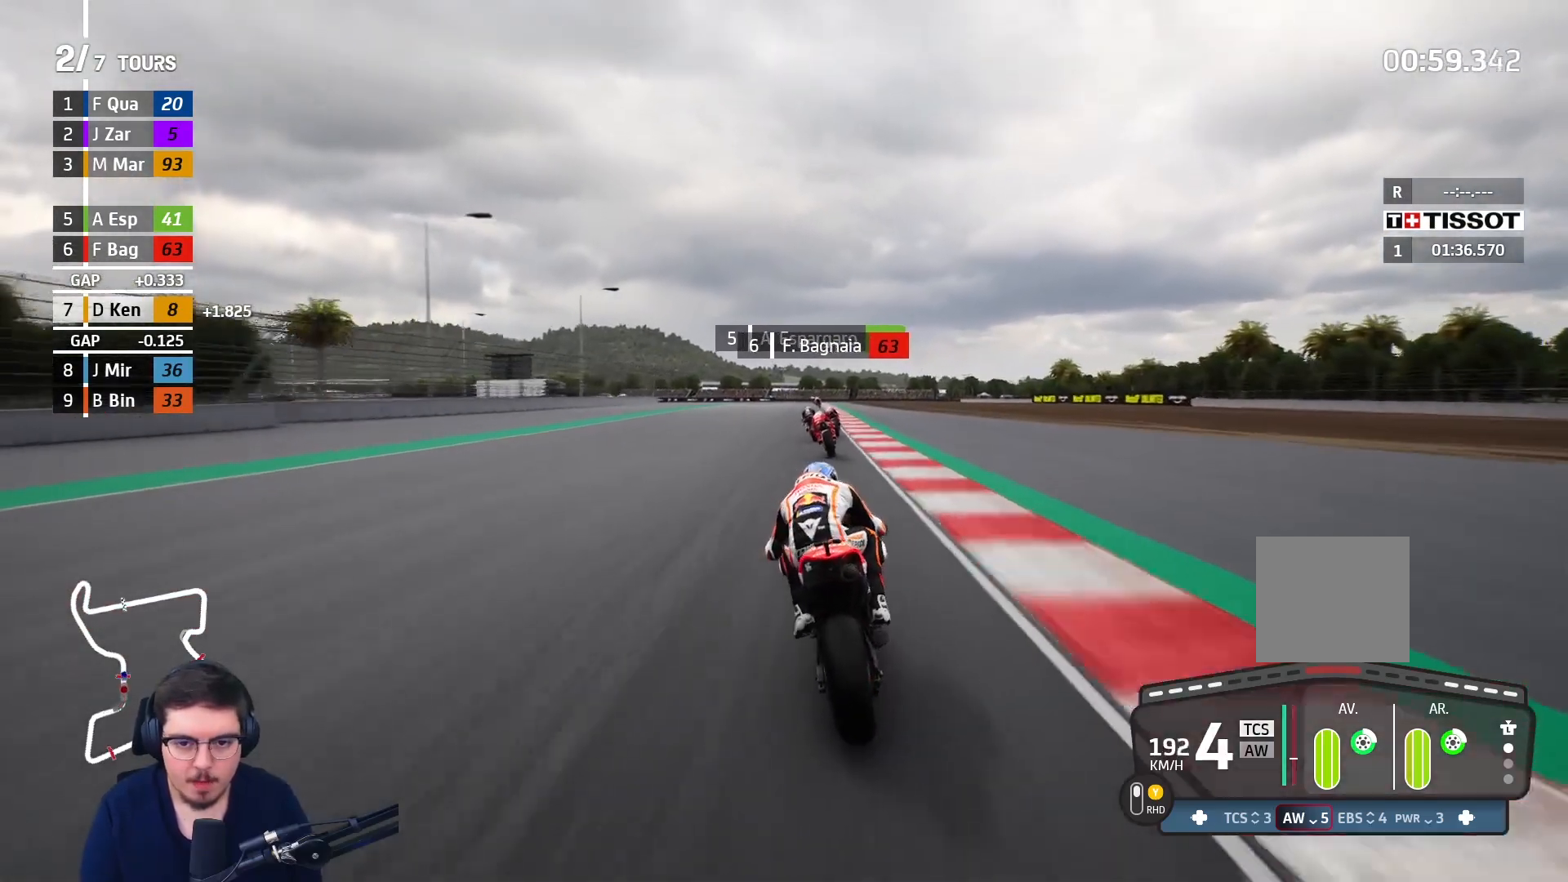
{"buttons": ["R2"], "left_stick": "up", "right_stick": "center", "events": []}
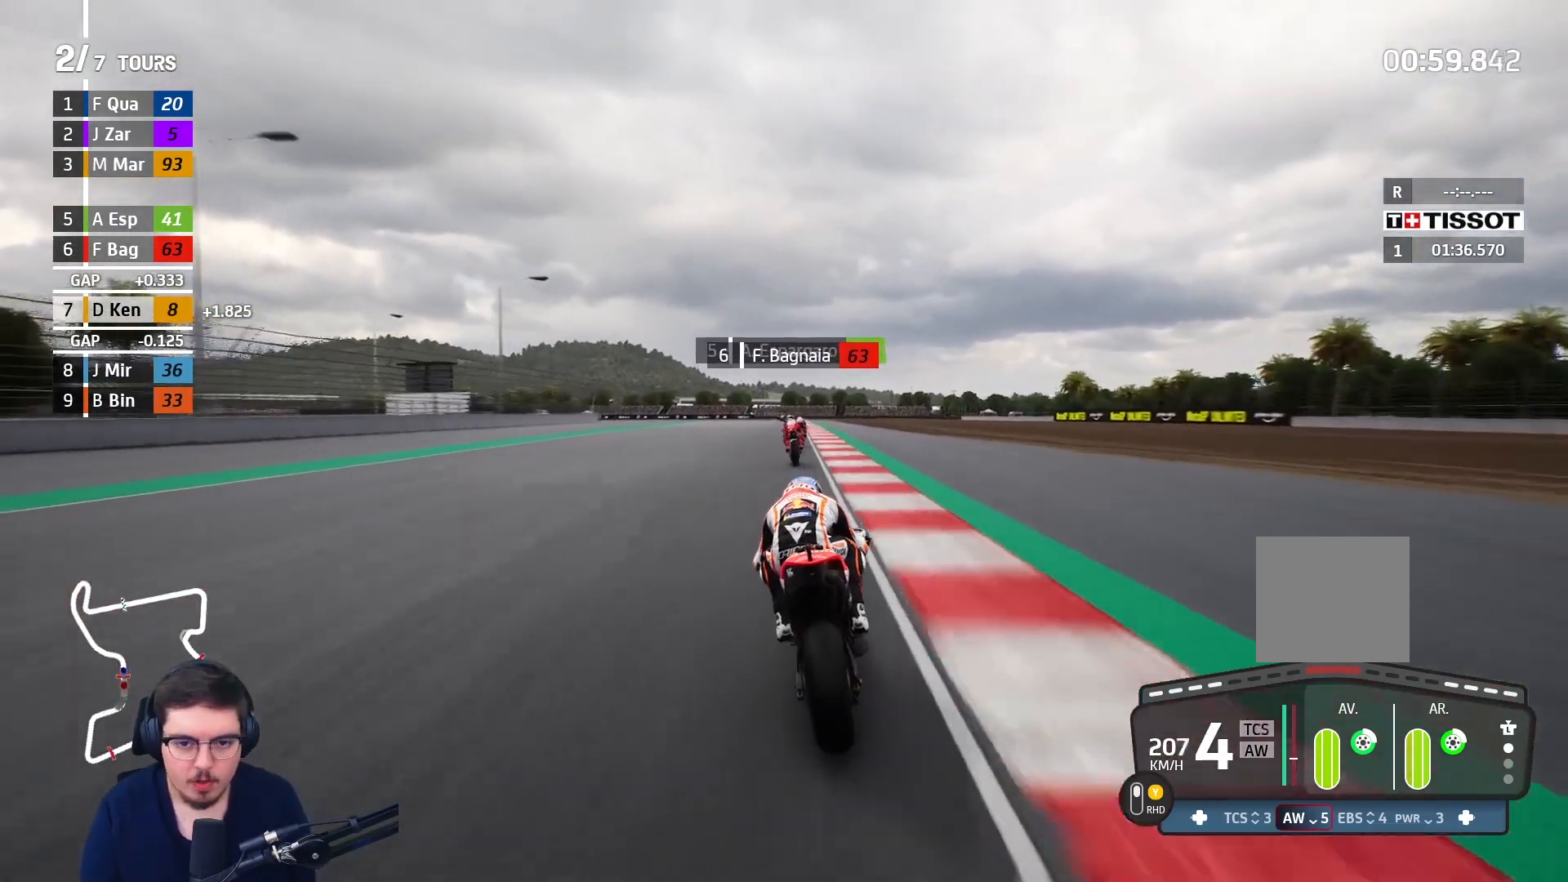
{"buttons": ["A", "X", "R2"], "left_stick": "up-left", "right_stick": "center", "events": [[417, "left_stick", "up-left"], [500, "A", "down"], [500, "X", "down"]]}
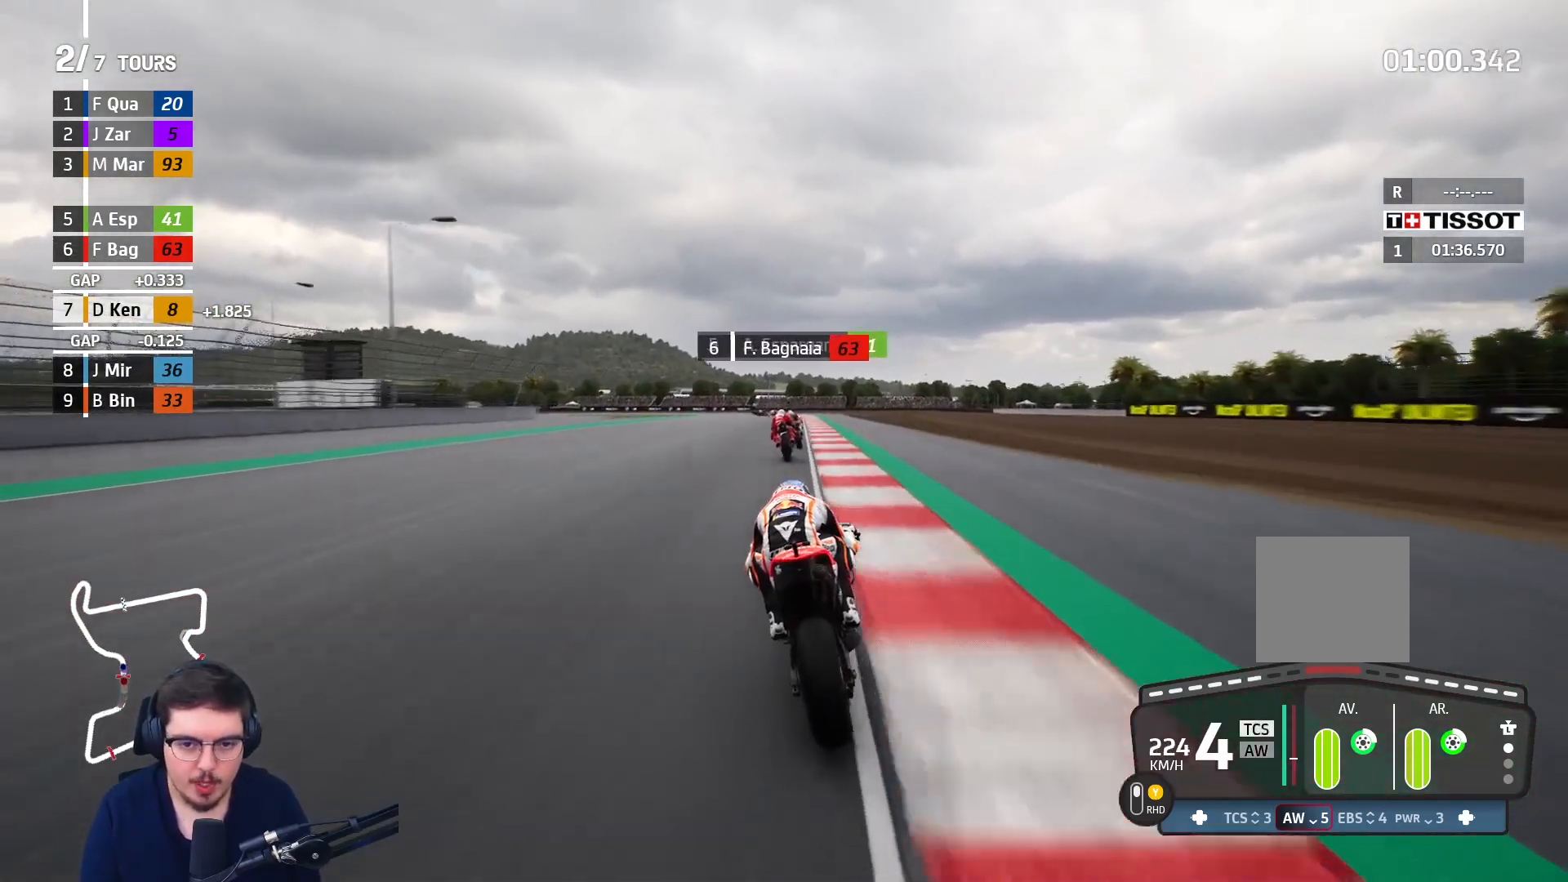
{"buttons": ["A", "L2", "L3"], "left_stick": "up-left", "right_stick": "center", "events": [[33, "L2", "down"], [50, "L3", "down"], [50, "R2", "up"], [133, "X", "up"]]}
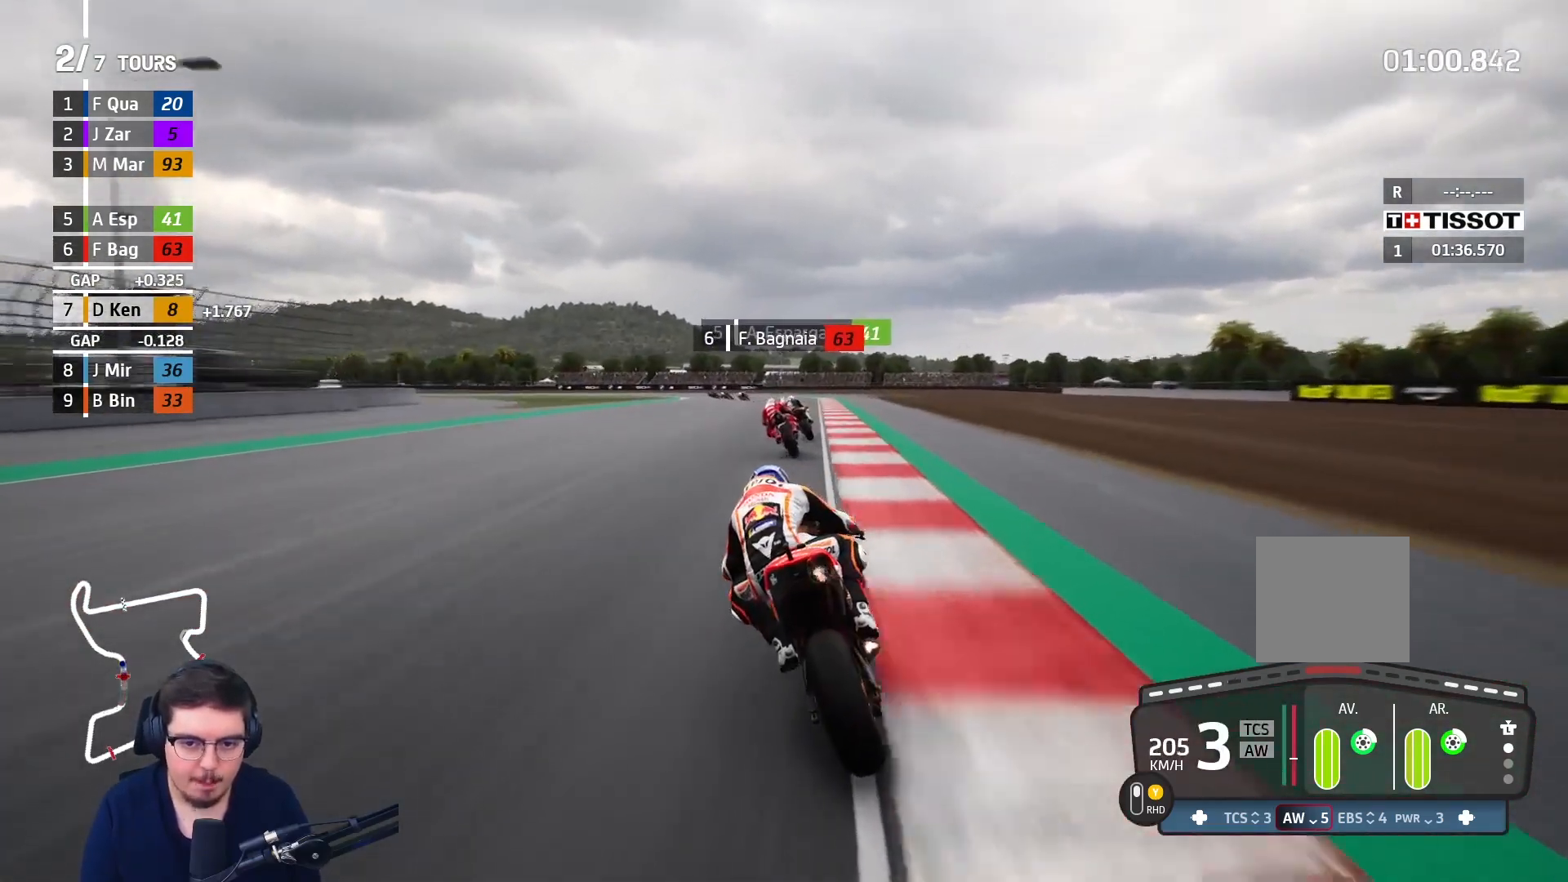
{"buttons": ["L2"], "left_stick": "up-left", "right_stick": "center", "events": [[300, "A", "up"], [433, "L3", "up"]]}
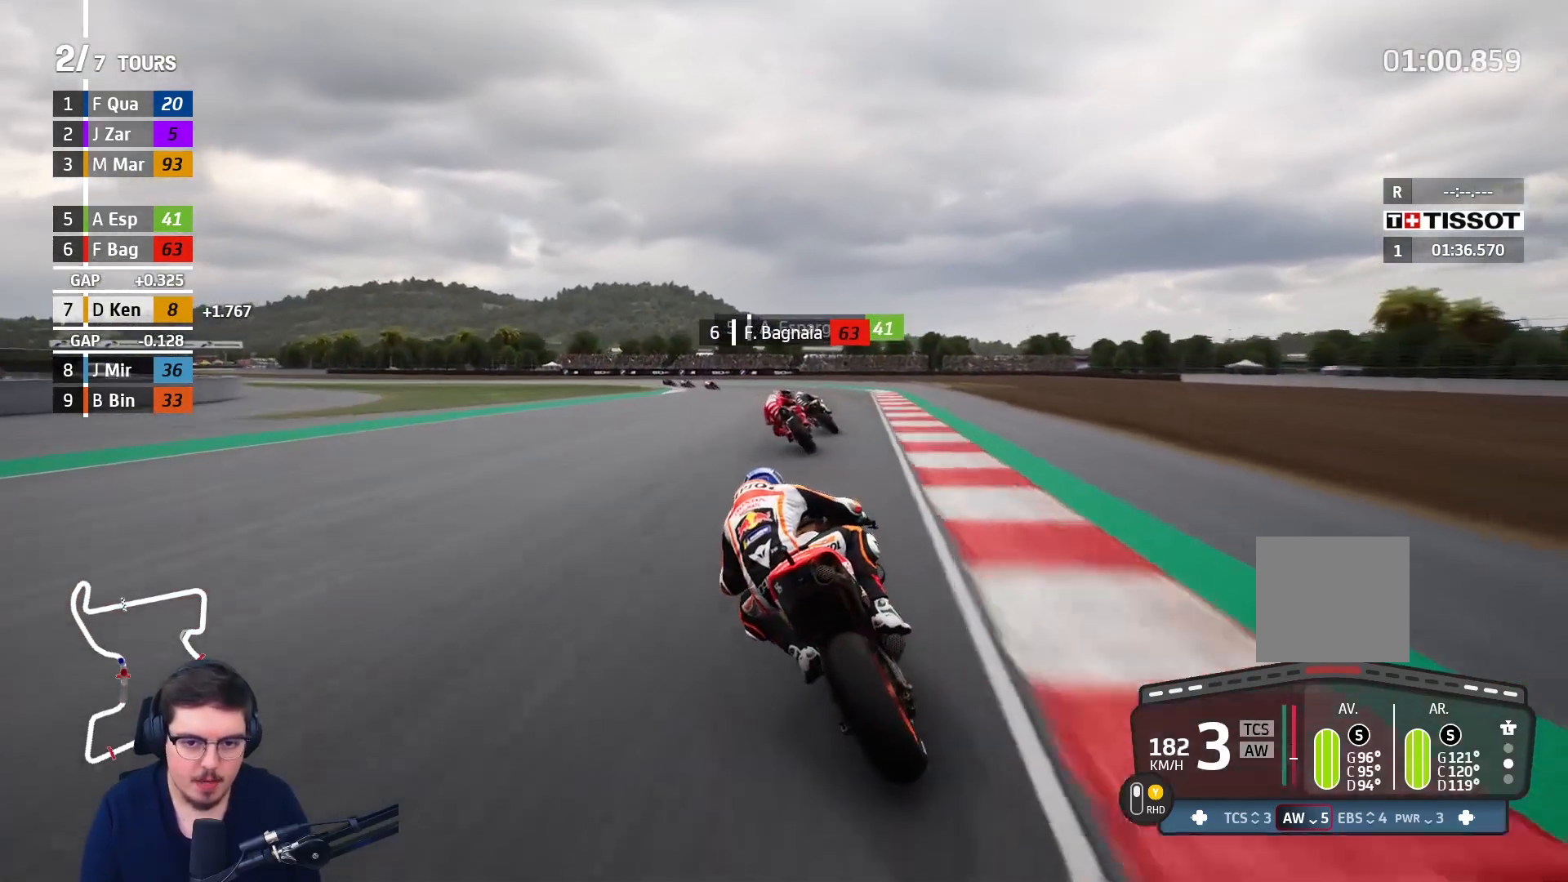
{"buttons": ["L2", "L3"], "left_stick": "up-left", "right_stick": "center", "events": [[167, "A", "down"], [267, "A", "up"], [383, "A", "down"], [450, "L3", "down"], [500, "A", "up"]]}
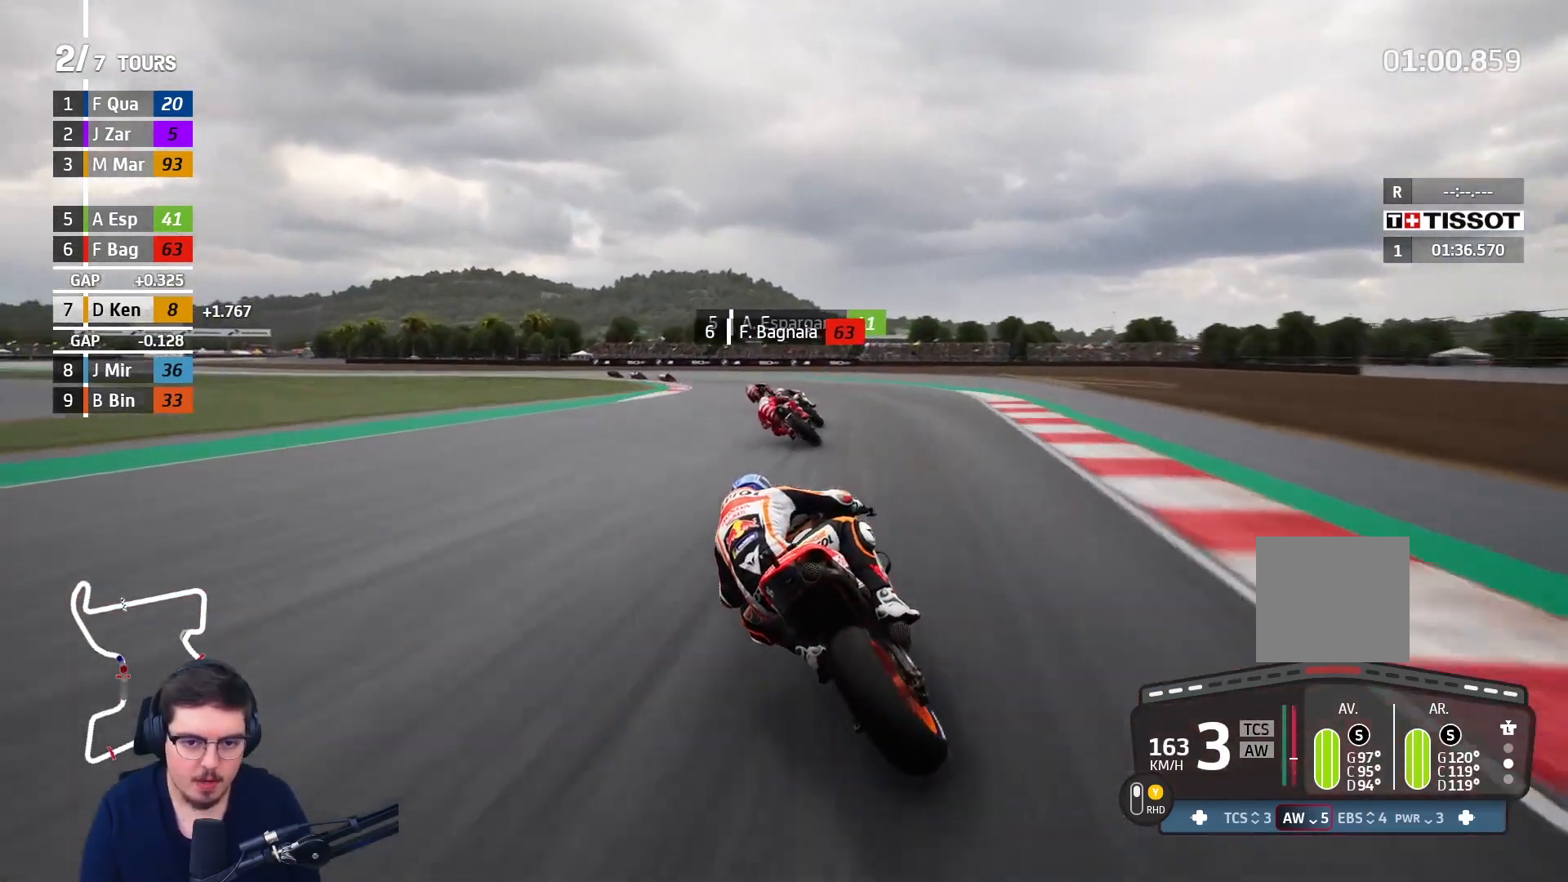
{"buttons": ["A", "L2"], "left_stick": "left", "right_stick": "center", "events": [[17, "L3", "up"], [83, "L2", "up"], [433, "A", "down"], [433, "L2", "down"], [467, "left_stick", "left"]]}
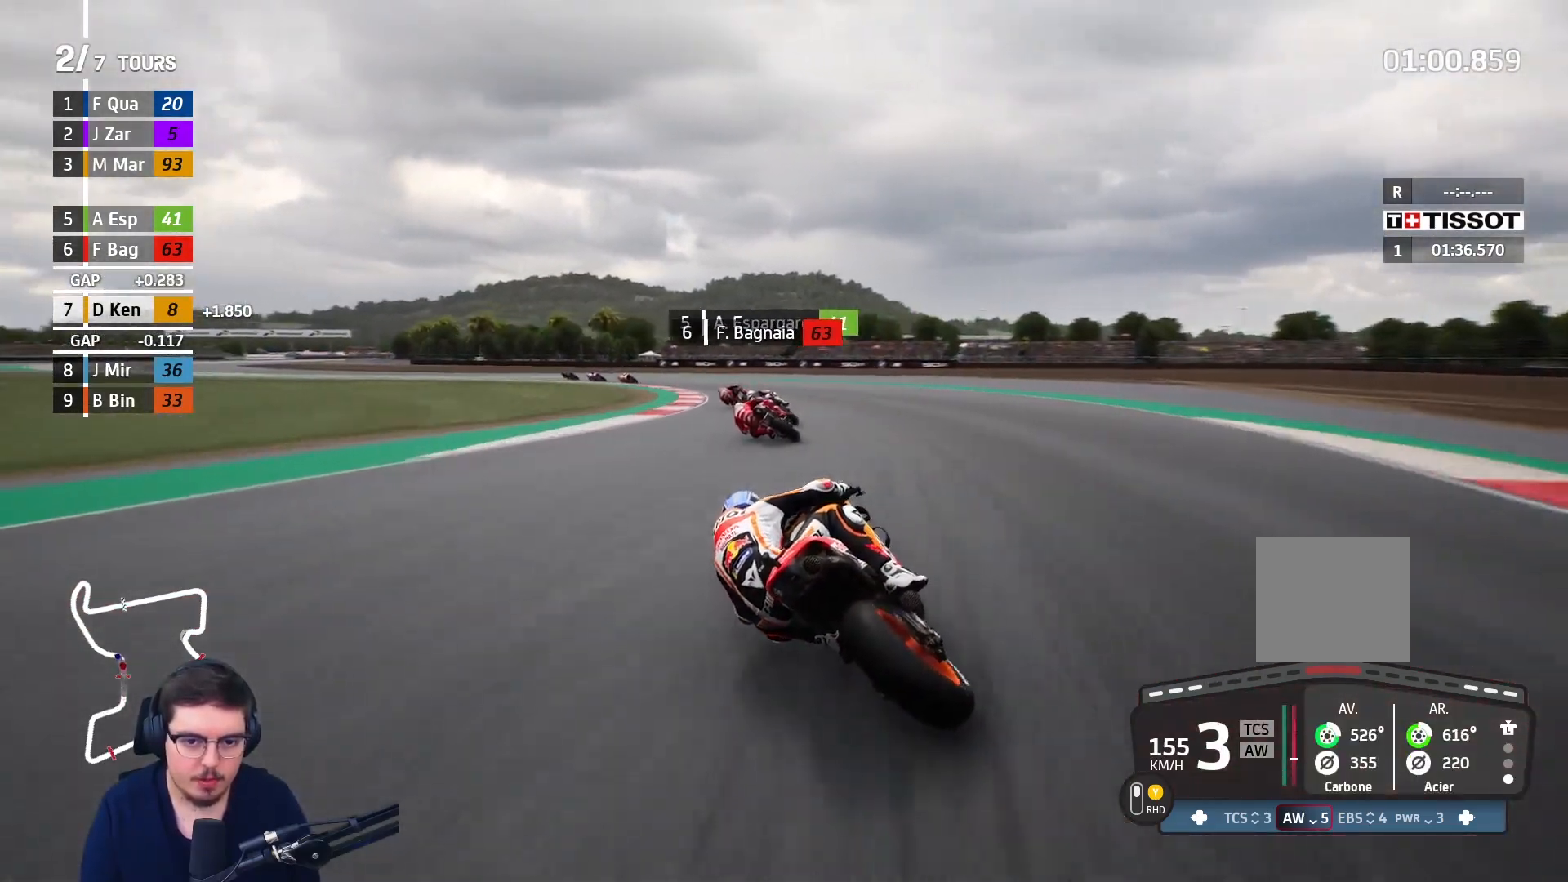
{"buttons": ["A"], "left_stick": "left", "right_stick": "center", "events": [[67, "A", "up"], [83, "L2", "up"], [500, "A", "down"]]}
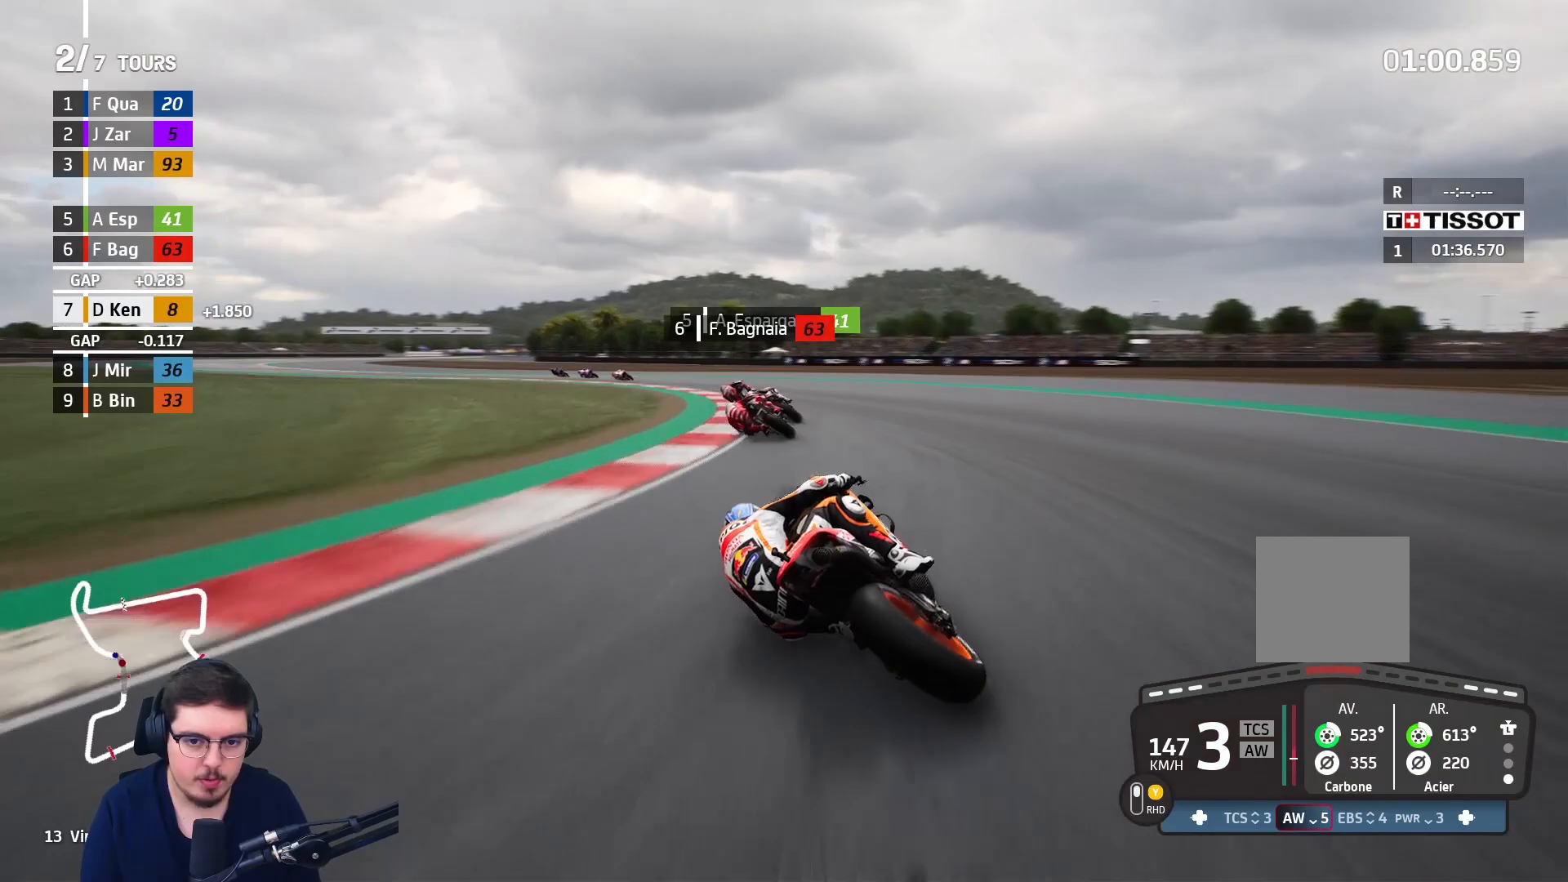
{"buttons": ["A", "L2", "L3"], "left_stick": "left", "right_stick": "center", "events": [[17, "L2", "down"], [217, "L3", "down"]]}
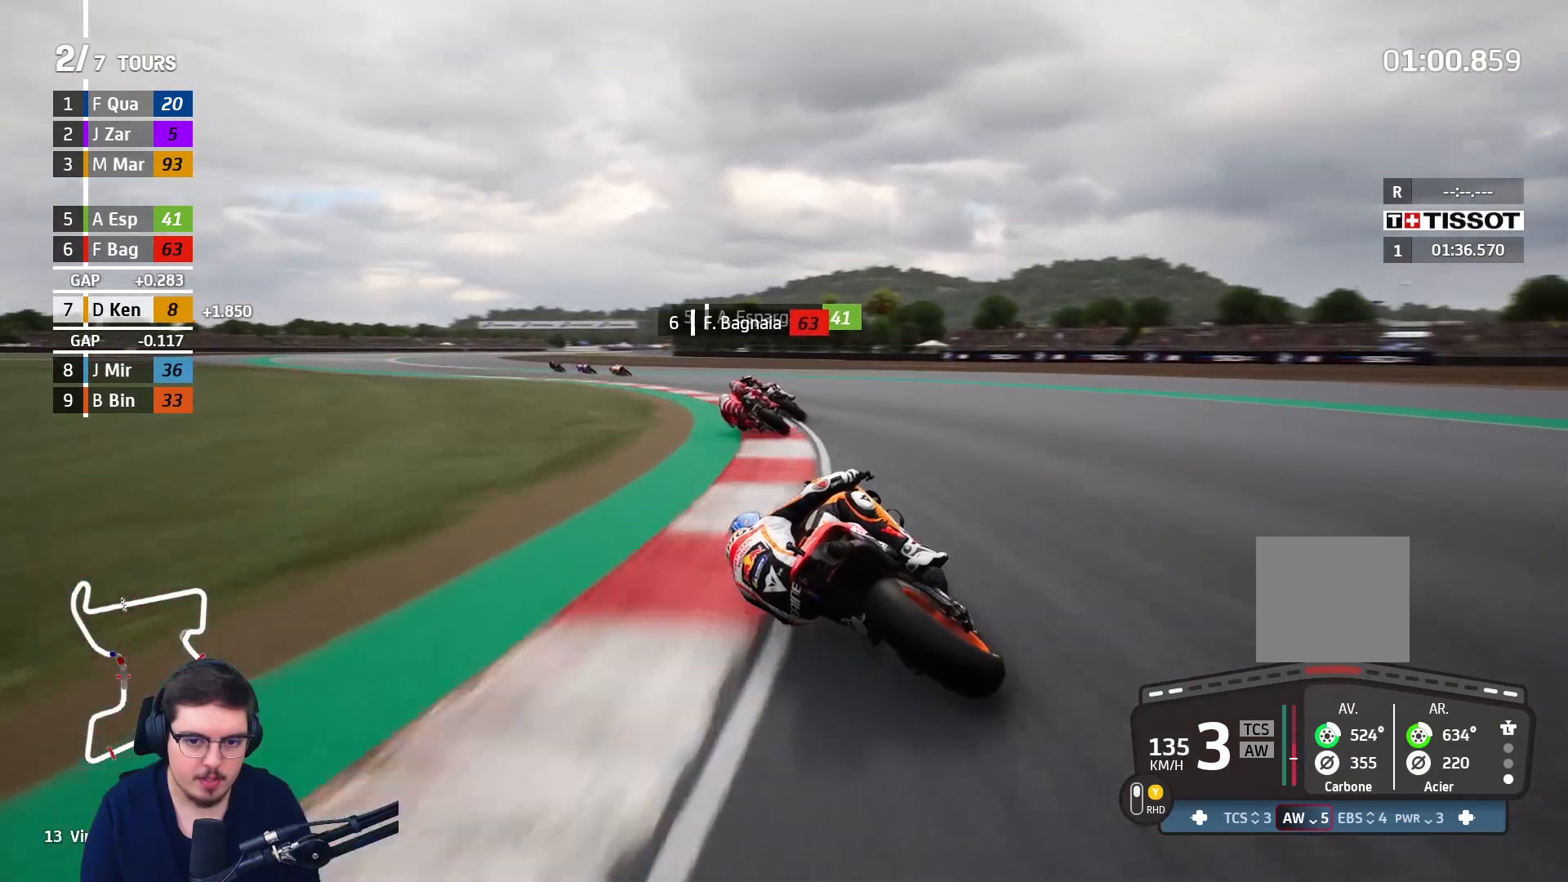
{"buttons": ["R2"], "left_stick": "left", "right_stick": "center", "events": [[83, "A", "up"], [150, "L2", "up"], [283, "L3", "up"], [433, "R2", "down"]]}
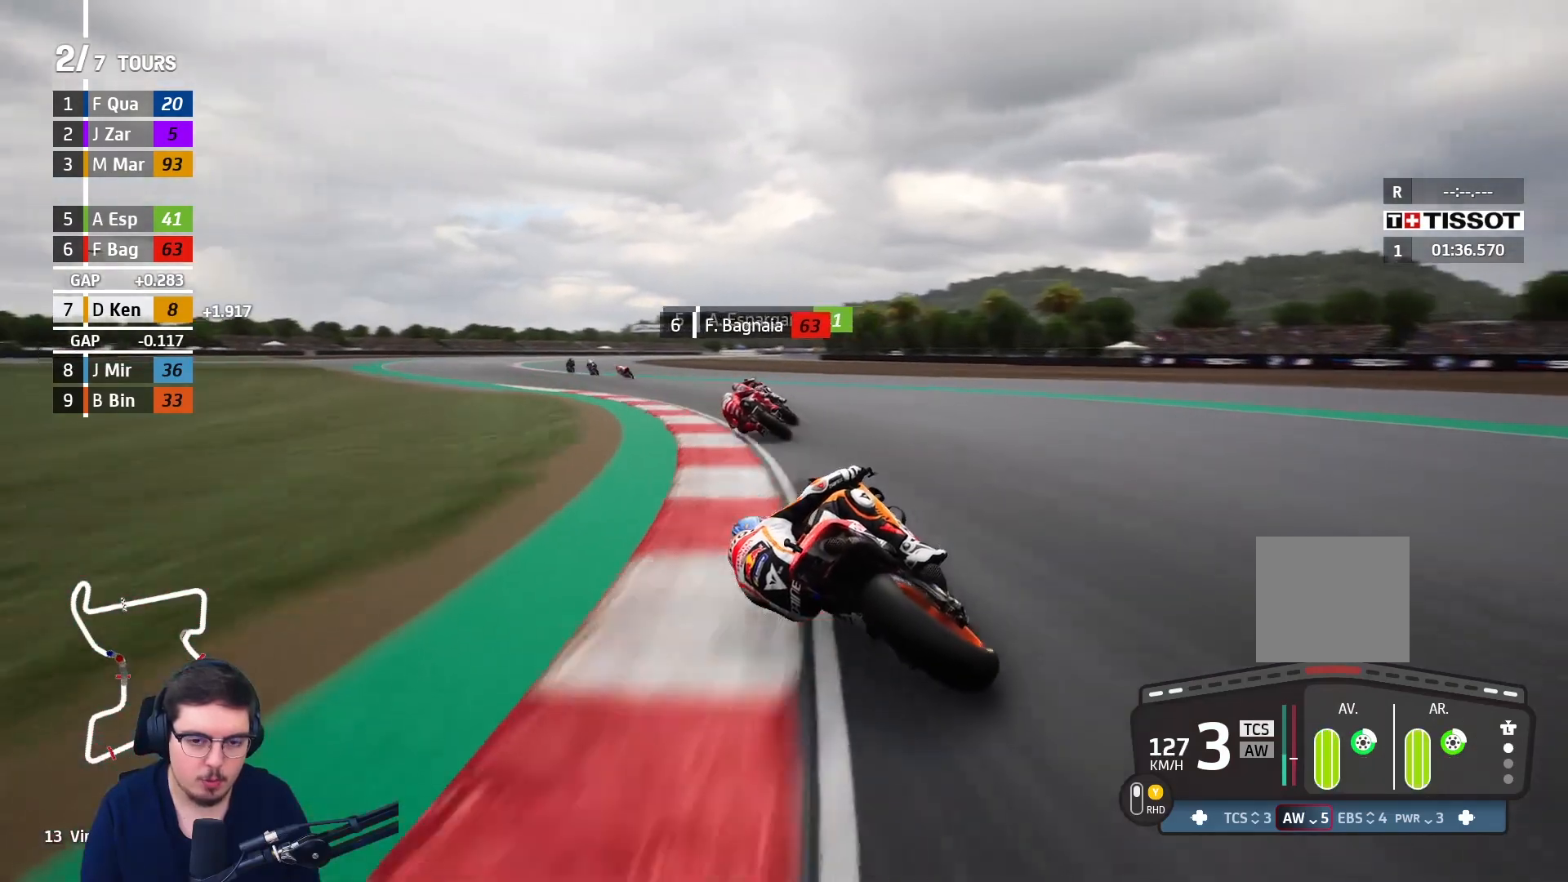
{"buttons": ["R2"], "left_stick": "left", "right_stick": "center", "events": []}
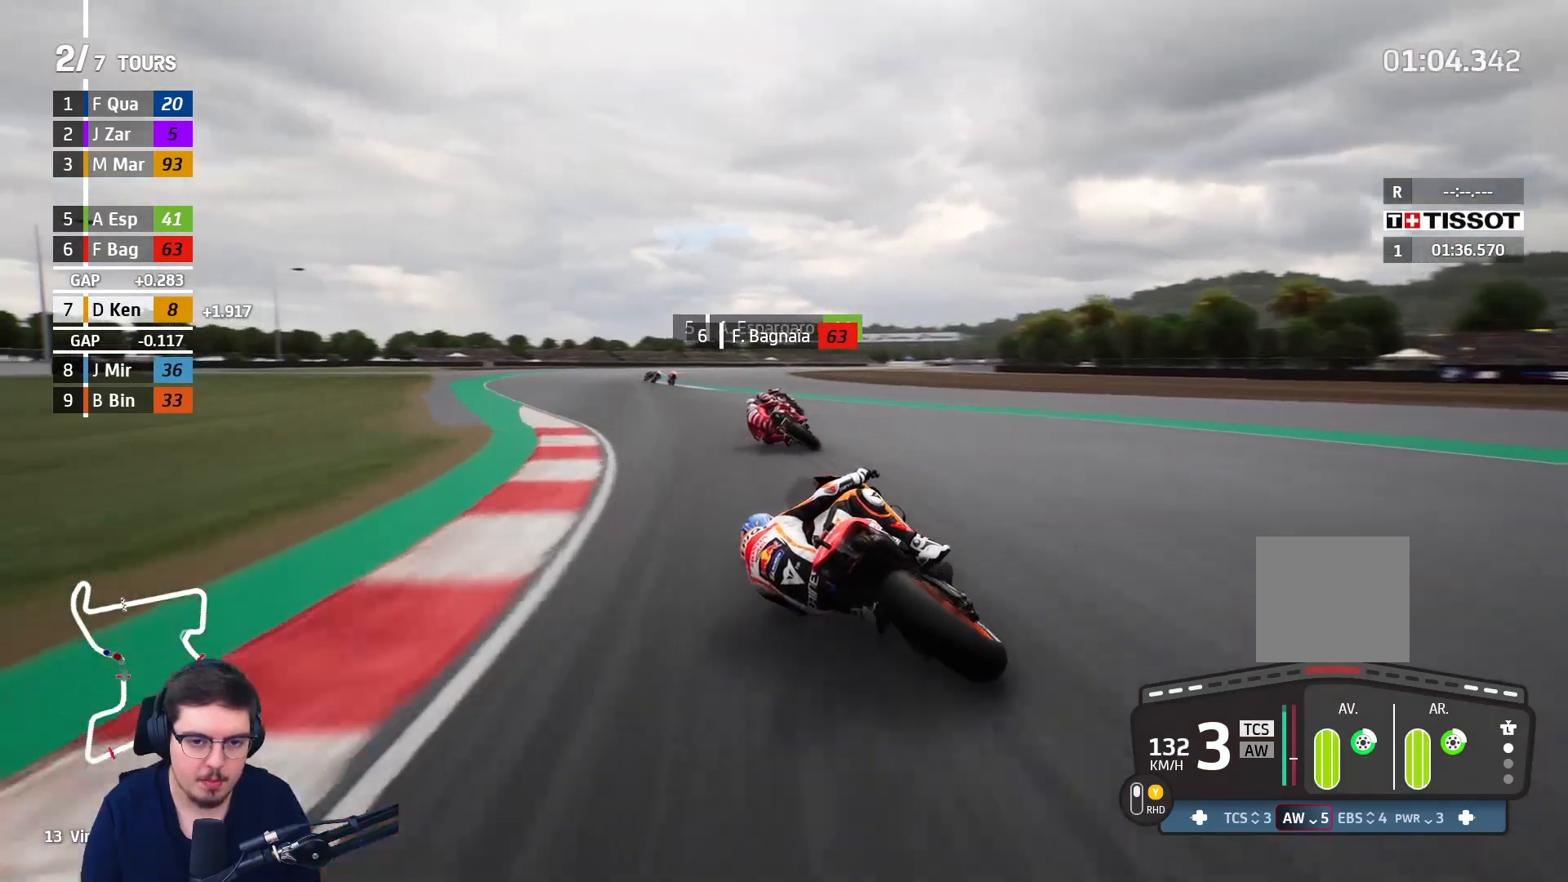
{"buttons": ["R2"], "left_stick": "up-left", "right_stick": "center", "events": [[100, "left_stick", "up-left"]]}
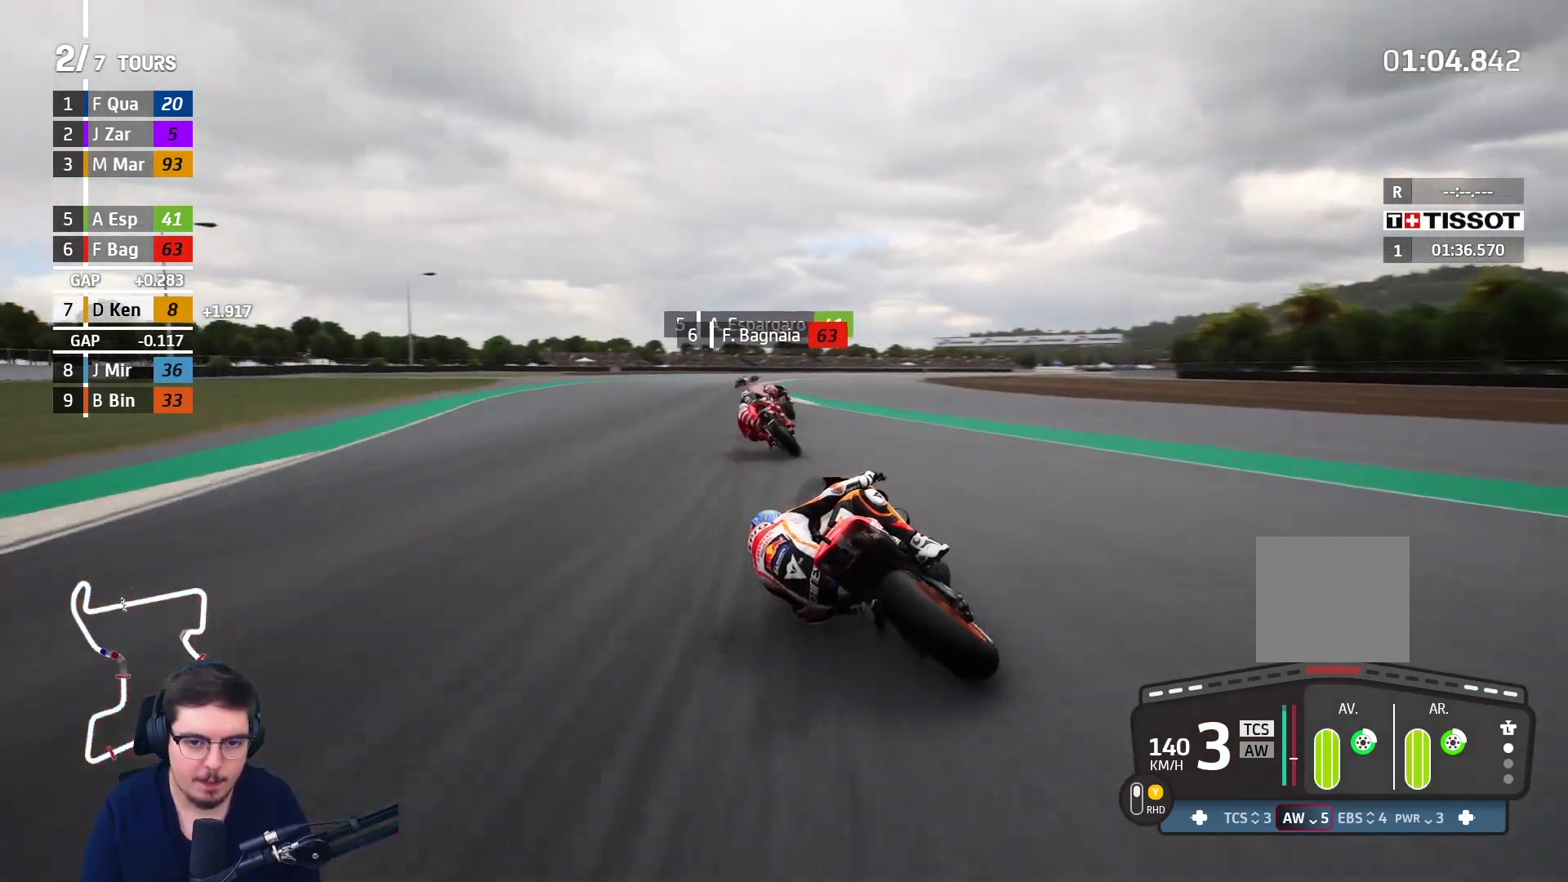
{"buttons": ["R2"], "left_stick": "right", "right_stick": "center", "events": [[183, "left_stick", "up-right"], [250, "left_stick", "right"]]}
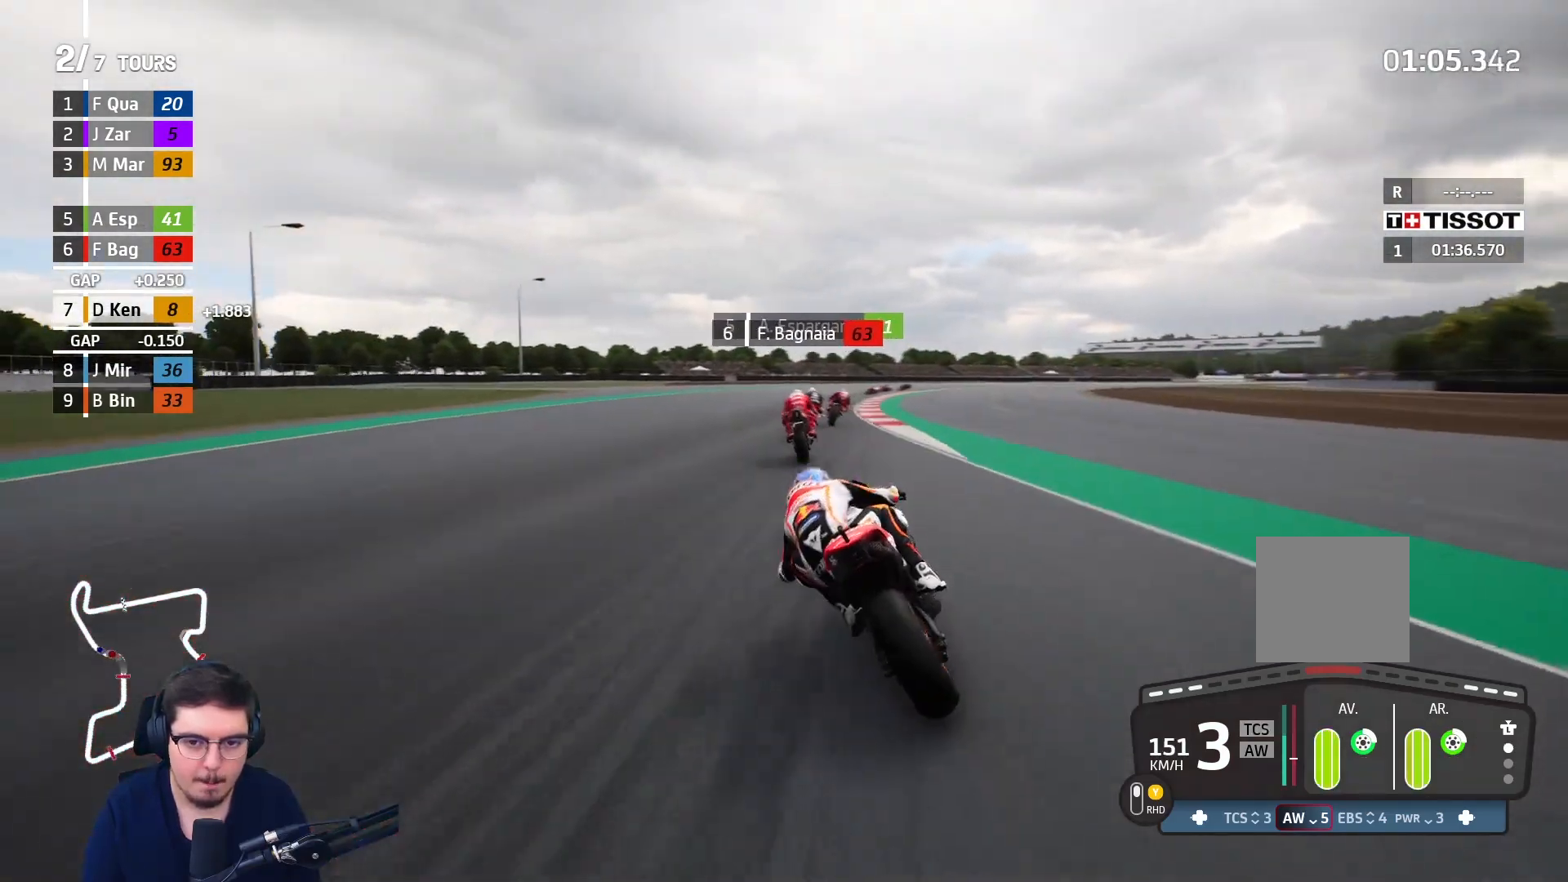
{"buttons": ["R2"], "left_stick": "up-right", "right_stick": "center", "events": [[250, "left_stick", "up-right"]]}
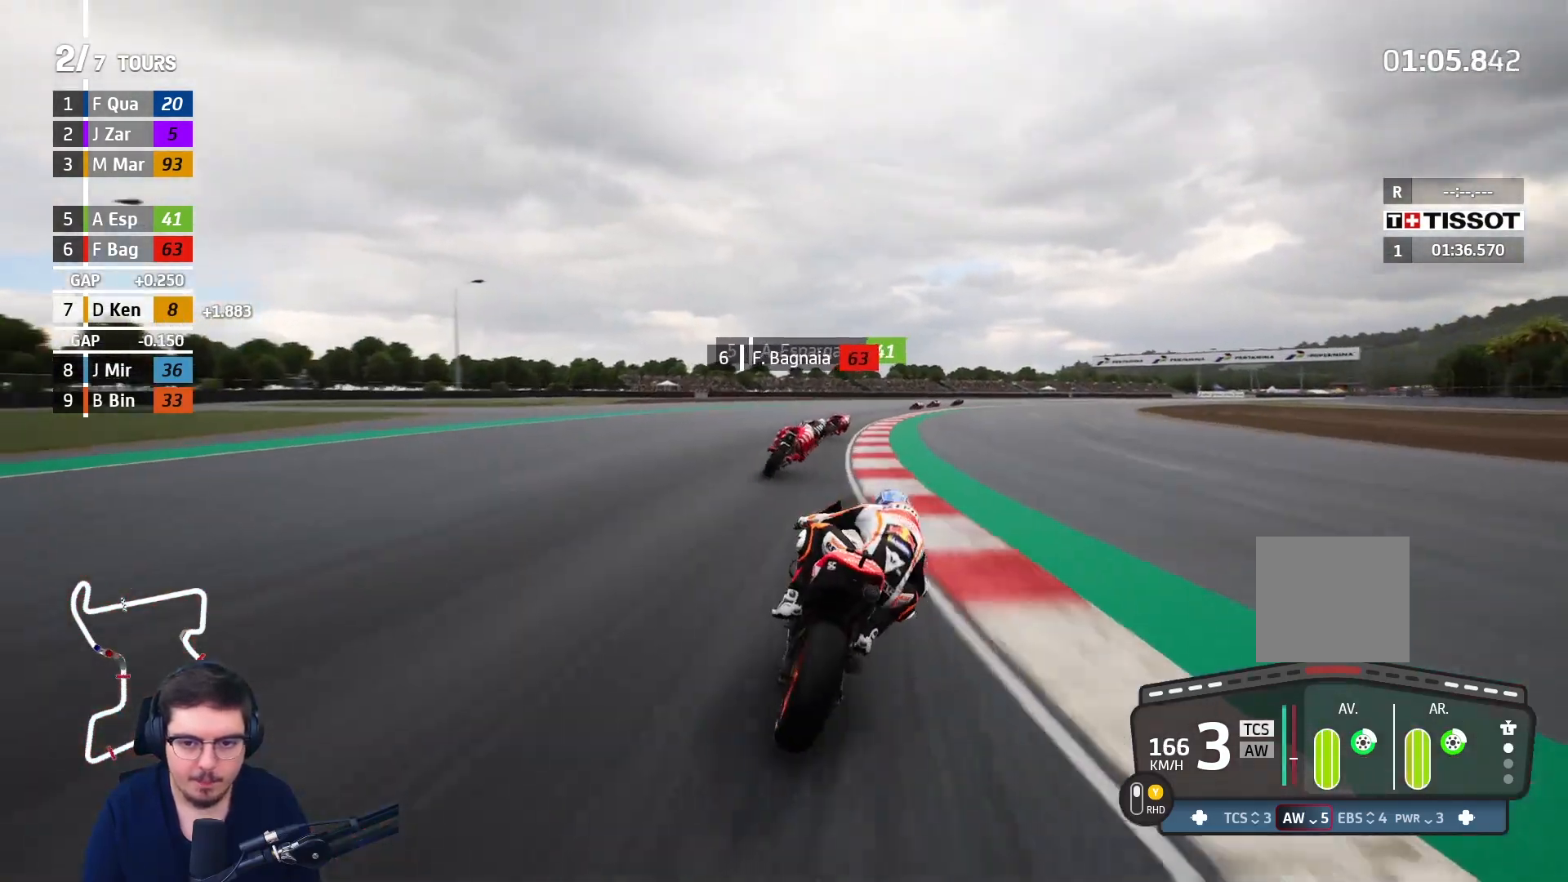
{"buttons": ["B", "R2"], "left_stick": "up-right", "right_stick": "center", "events": [[417, "B", "down"]]}
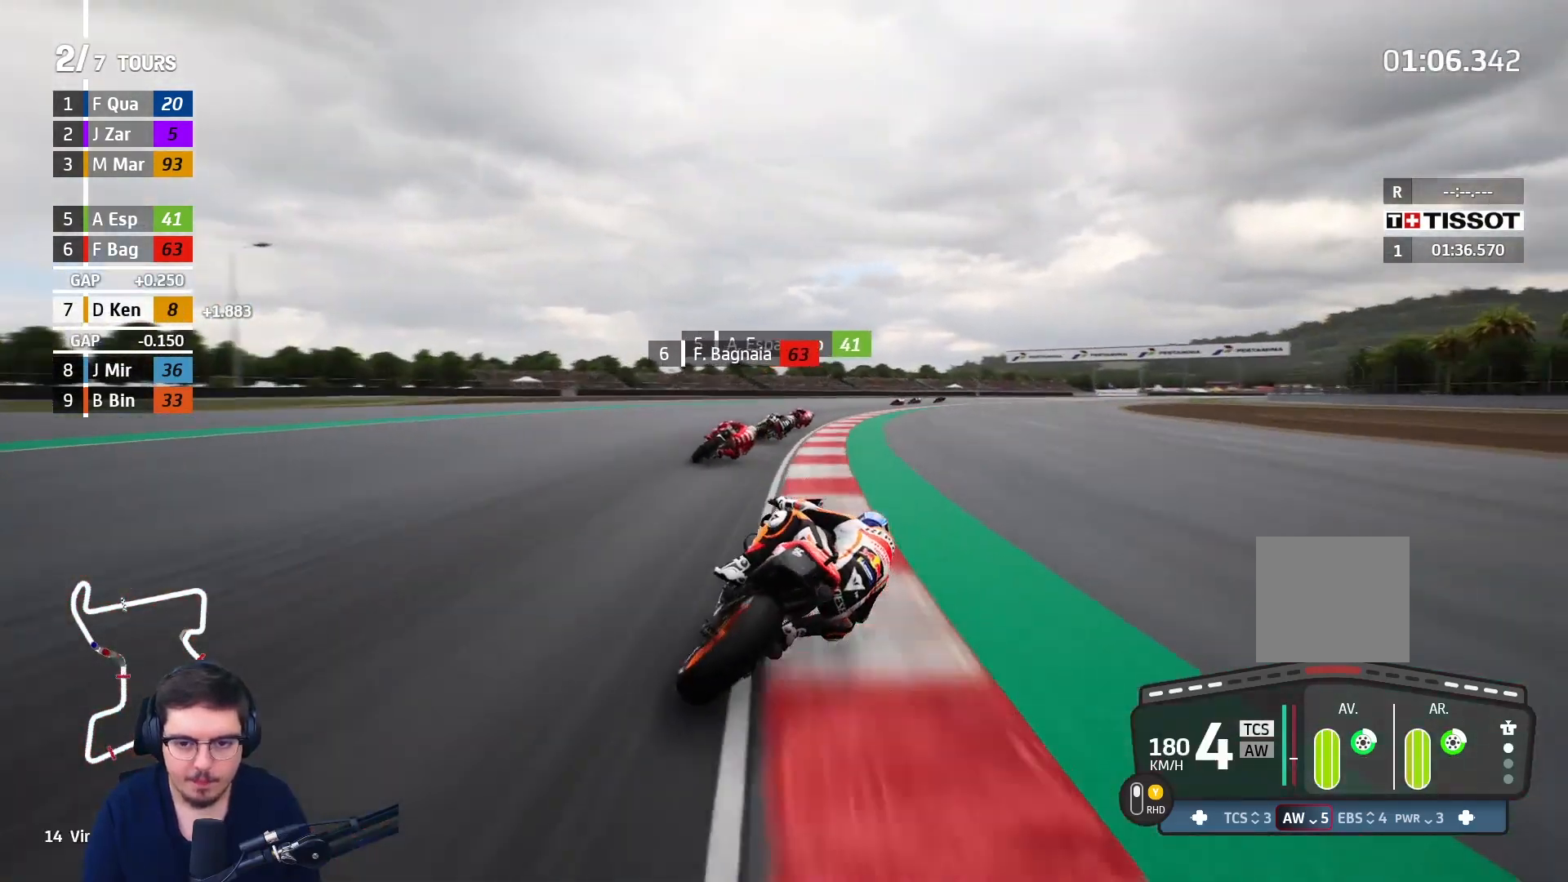
{"buttons": ["R2"], "left_stick": "up-right", "right_stick": "center", "events": [[33, "B", "up"]]}
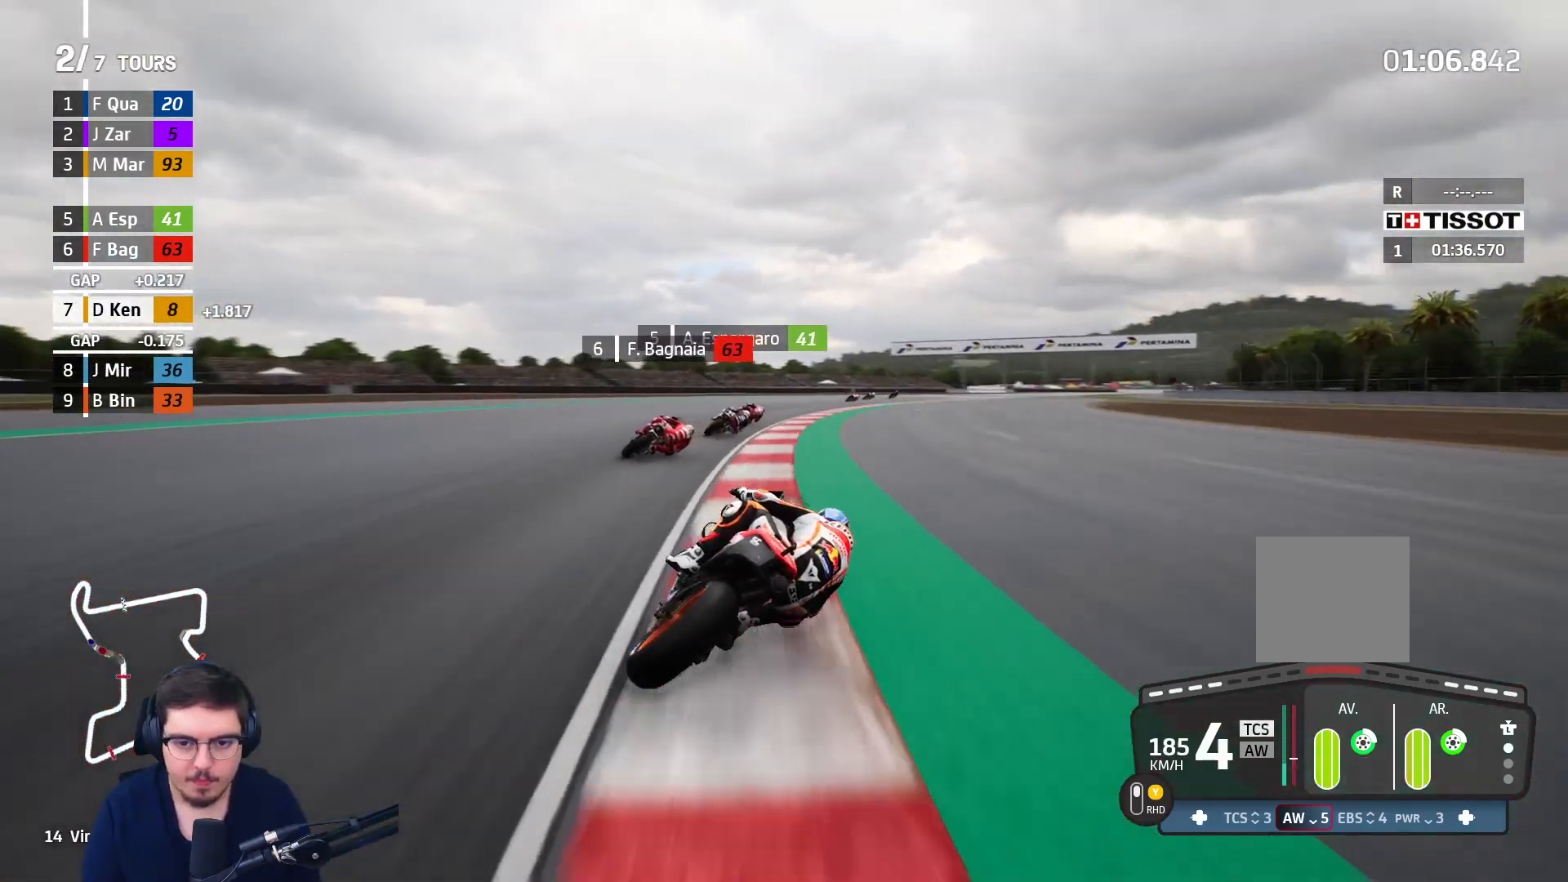
{"buttons": ["R2"], "left_stick": "up-right", "right_stick": "center", "events": []}
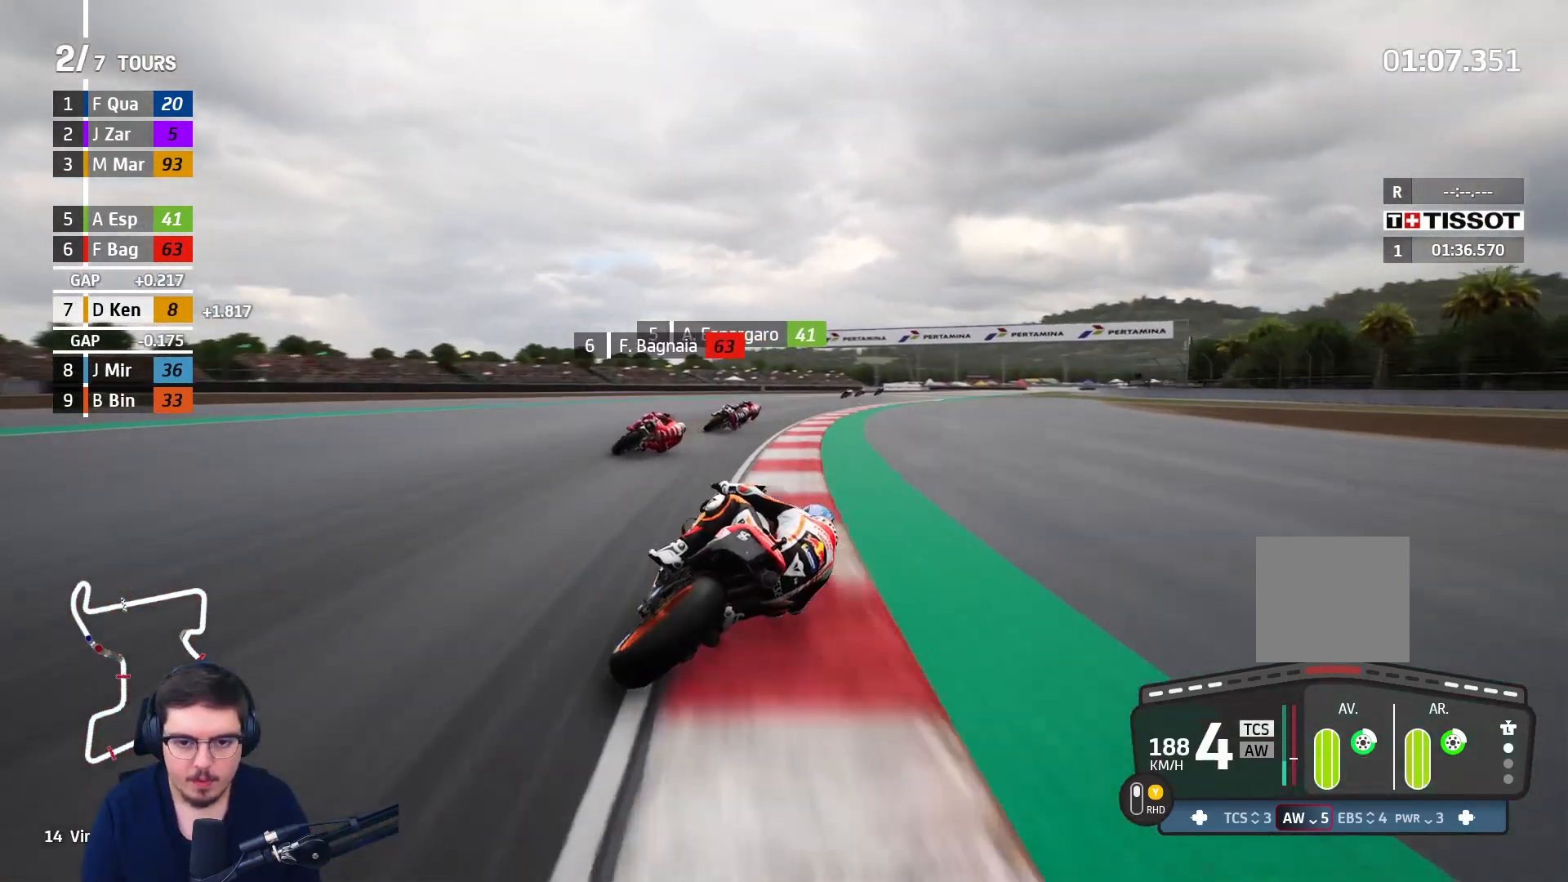
{"buttons": ["R2"], "left_stick": "up-right", "right_stick": "center", "events": []}